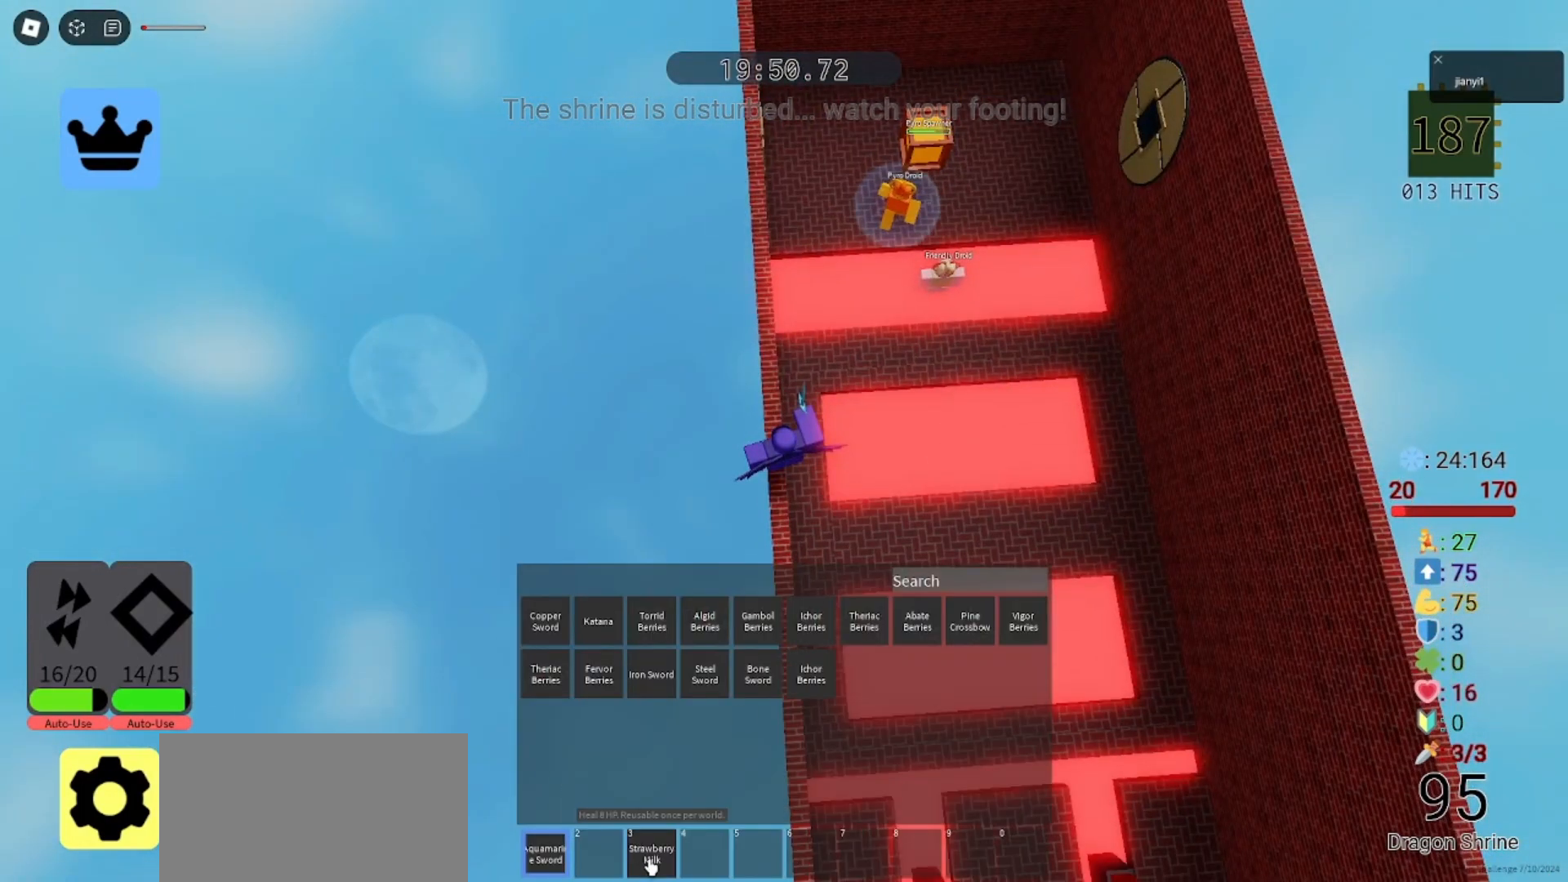
Gameplay with keyboard and mouse; each line is a JSON object with the keys and mouse buttons held at the frame after it. "events" lists presses ("down") and releases ("up") of "a", "ctrl", "d", "e", "q", "s", "shift", "space", "w", "mouse_left", "mouse_wheel", "mouse_right", "mouse_mb4" and "mouse_mb5" between this image and that frame as [ms after this image, input, new state], when the widget could be followed in between. "mouse_left", "mouse_wheel", "mouse_right", "mouse_mb4", "mouse_mb5" = the "left", "wheel", "right", "mb4", "mb5" buttons of the "mouse" list. No other keys are recorded. "wheel" means that the mouse wheel is clicked or scrolled. Mouse movement is not recorded.
{"keys": [], "mouse": [], "events": [[233, "mouse_left", "up"]]}
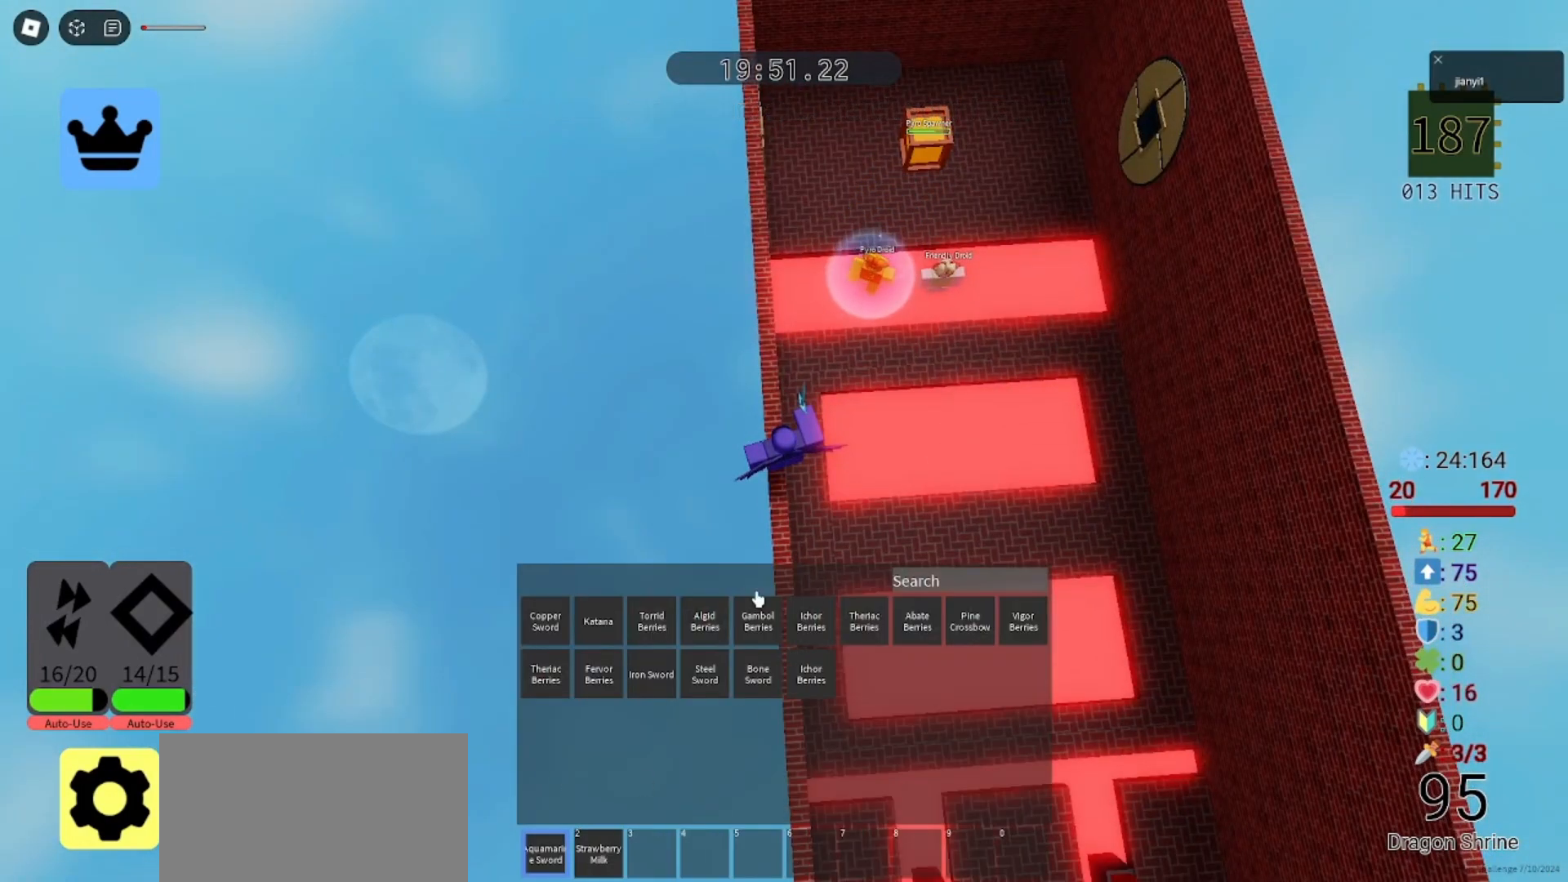
{"keys": [], "mouse": [], "events": [[267, "mouse_left", "down"], [333, "mouse_left", "up"]]}
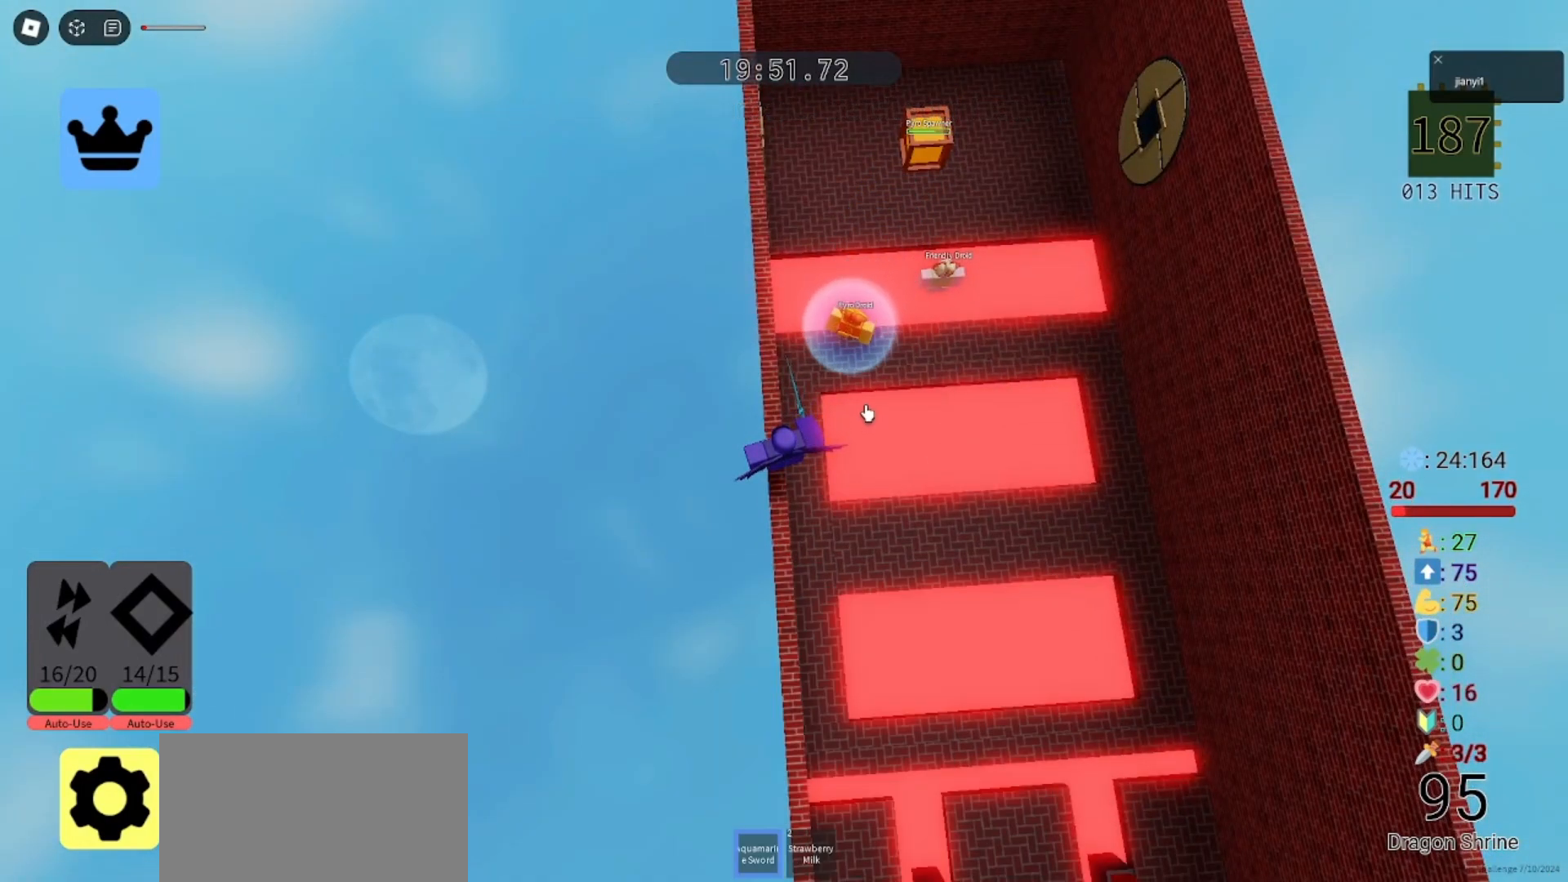
{"keys": ["shift", "w"], "mouse": [], "events": [[100, "mouse_right", "down"], [133, "w", "down"], [300, "space", "down"], [400, "space", "up"], [467, "mouse_right", "up"], [467, "shift", "down"]]}
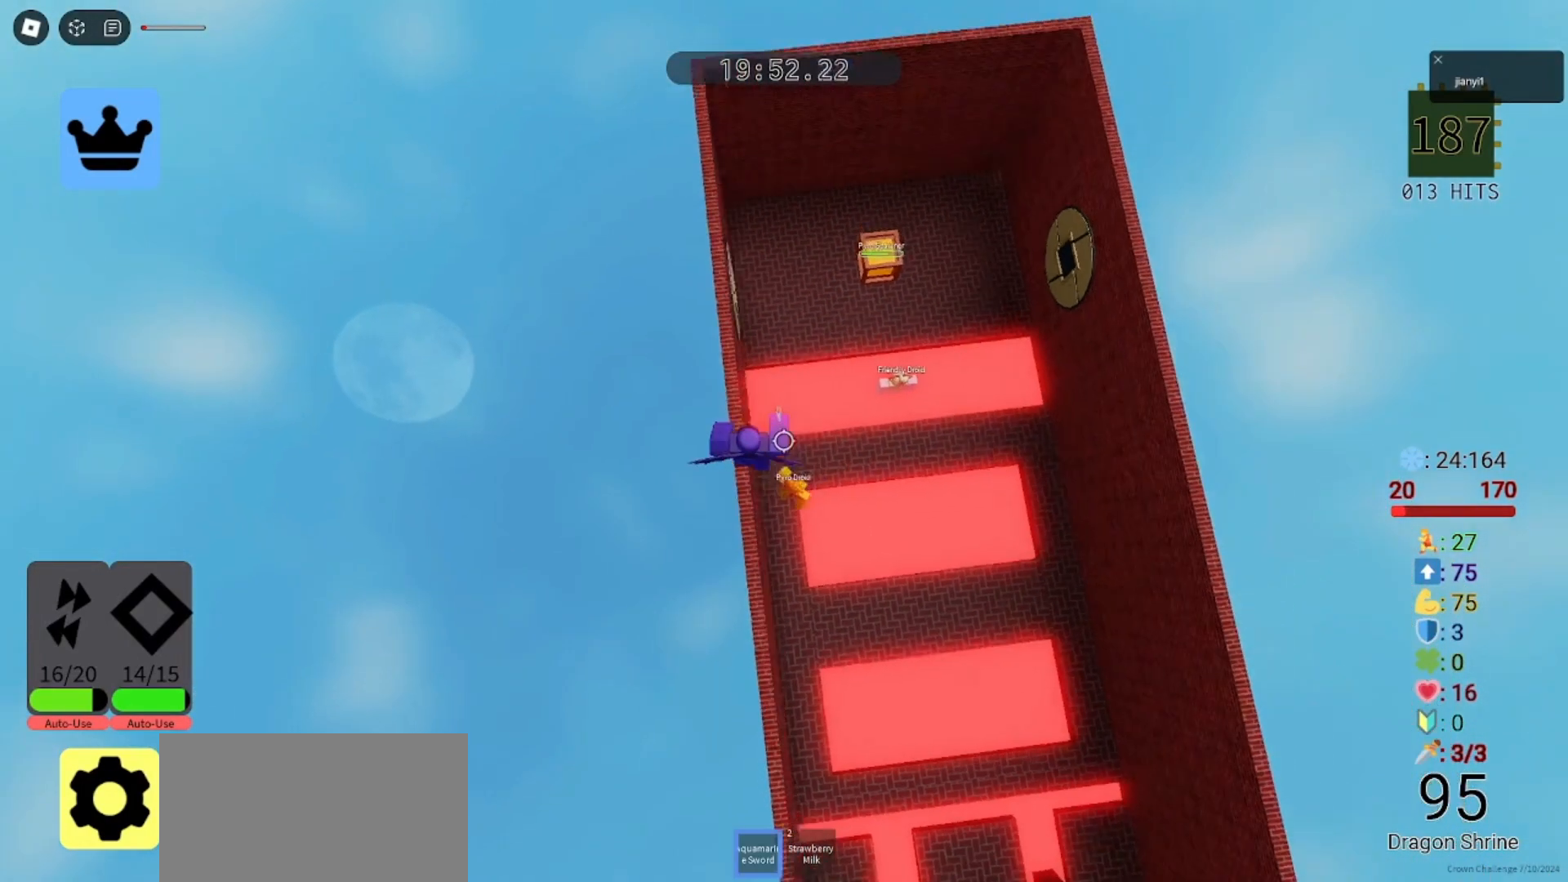
{"keys": ["w"], "mouse": ["left"], "events": [[67, "shift", "up"], [433, "mouse_left", "down"]]}
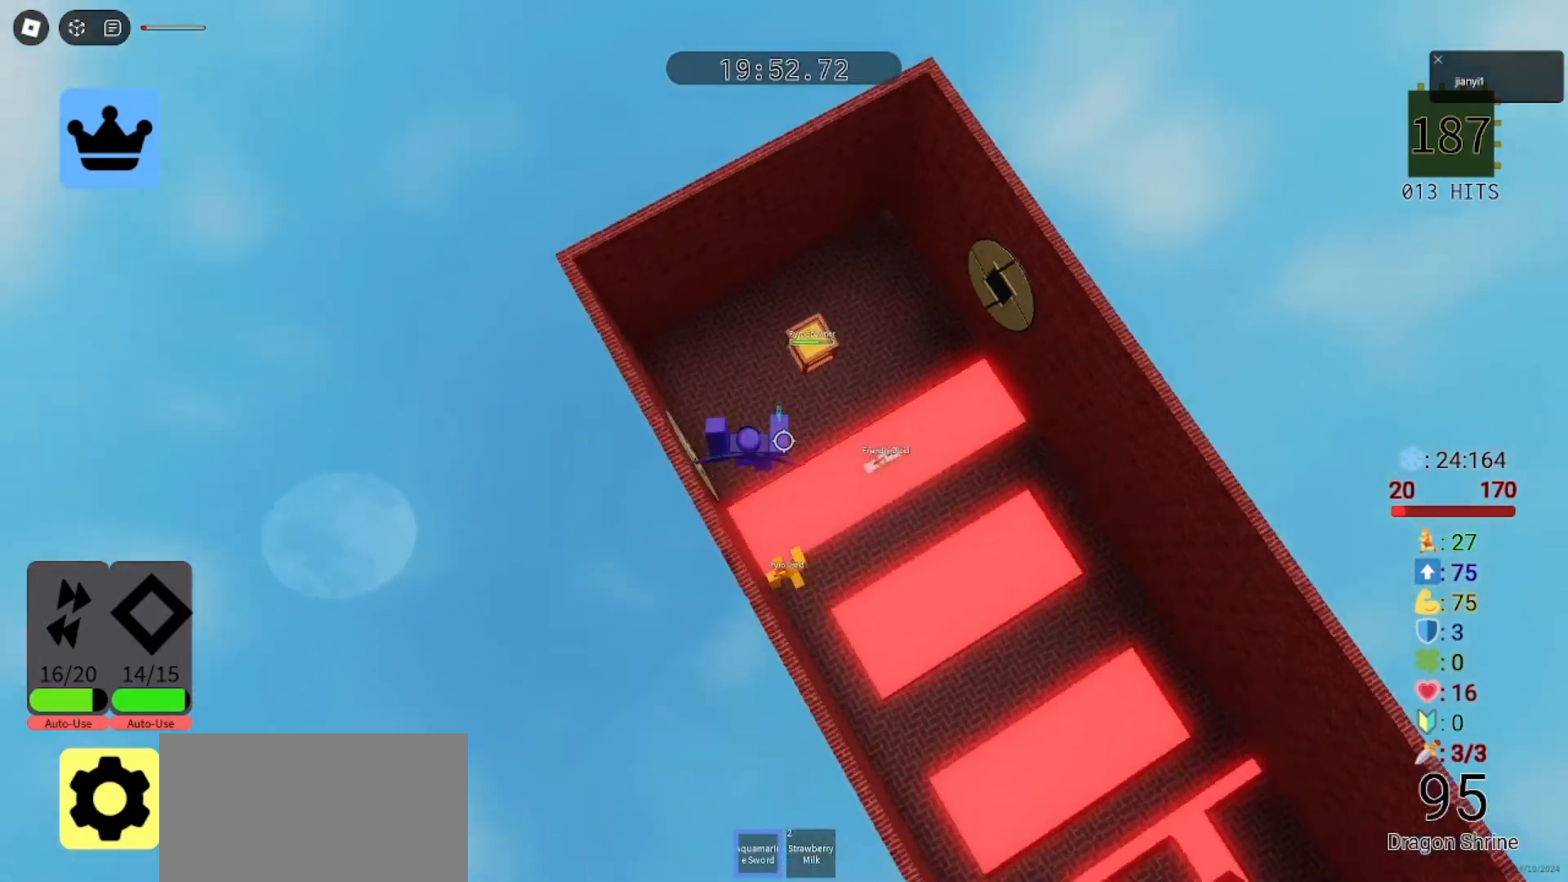
{"keys": ["a", "w"], "mouse": [], "events": [[33, "mouse_left", "up"], [100, "mouse_left", "down"], [167, "mouse_left", "up"], [233, "mouse_left", "down"], [333, "mouse_left", "up"], [367, "mouse_left", "down"], [433, "a", "down"], [467, "mouse_left", "up"]]}
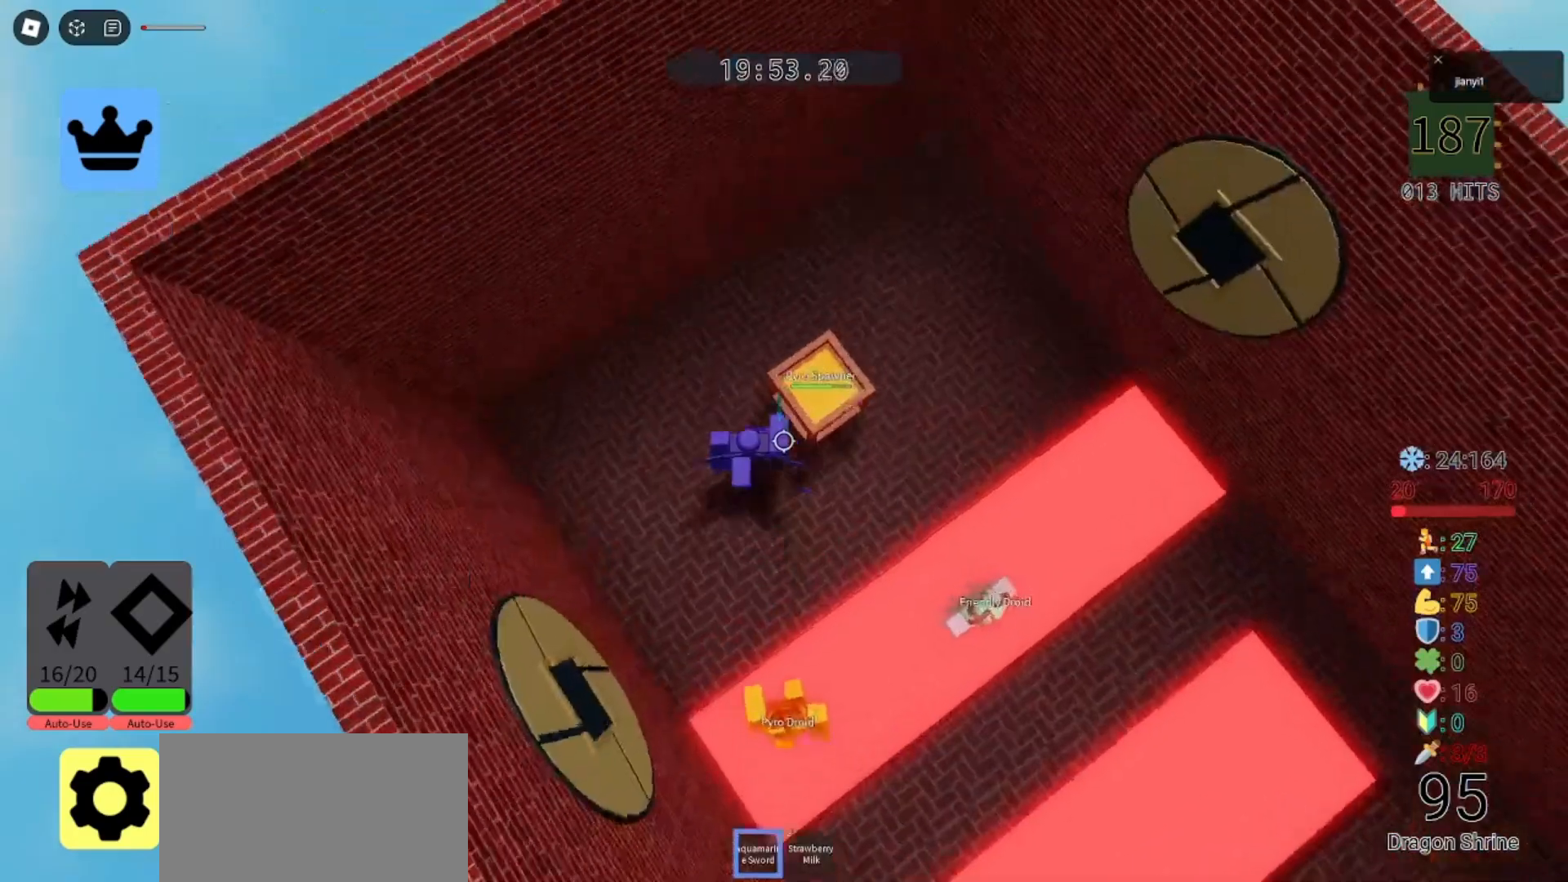
{"keys": ["w"], "mouse": ["left"], "events": [[33, "mouse_left", "down"], [100, "mouse_left", "up"], [167, "mouse_left", "down"], [233, "mouse_left", "up"], [233, "w", "up"], [267, "w", "down"], [367, "a", "up"], [367, "mouse_left", "down"], [433, "mouse_left", "up"], [500, "mouse_left", "down"]]}
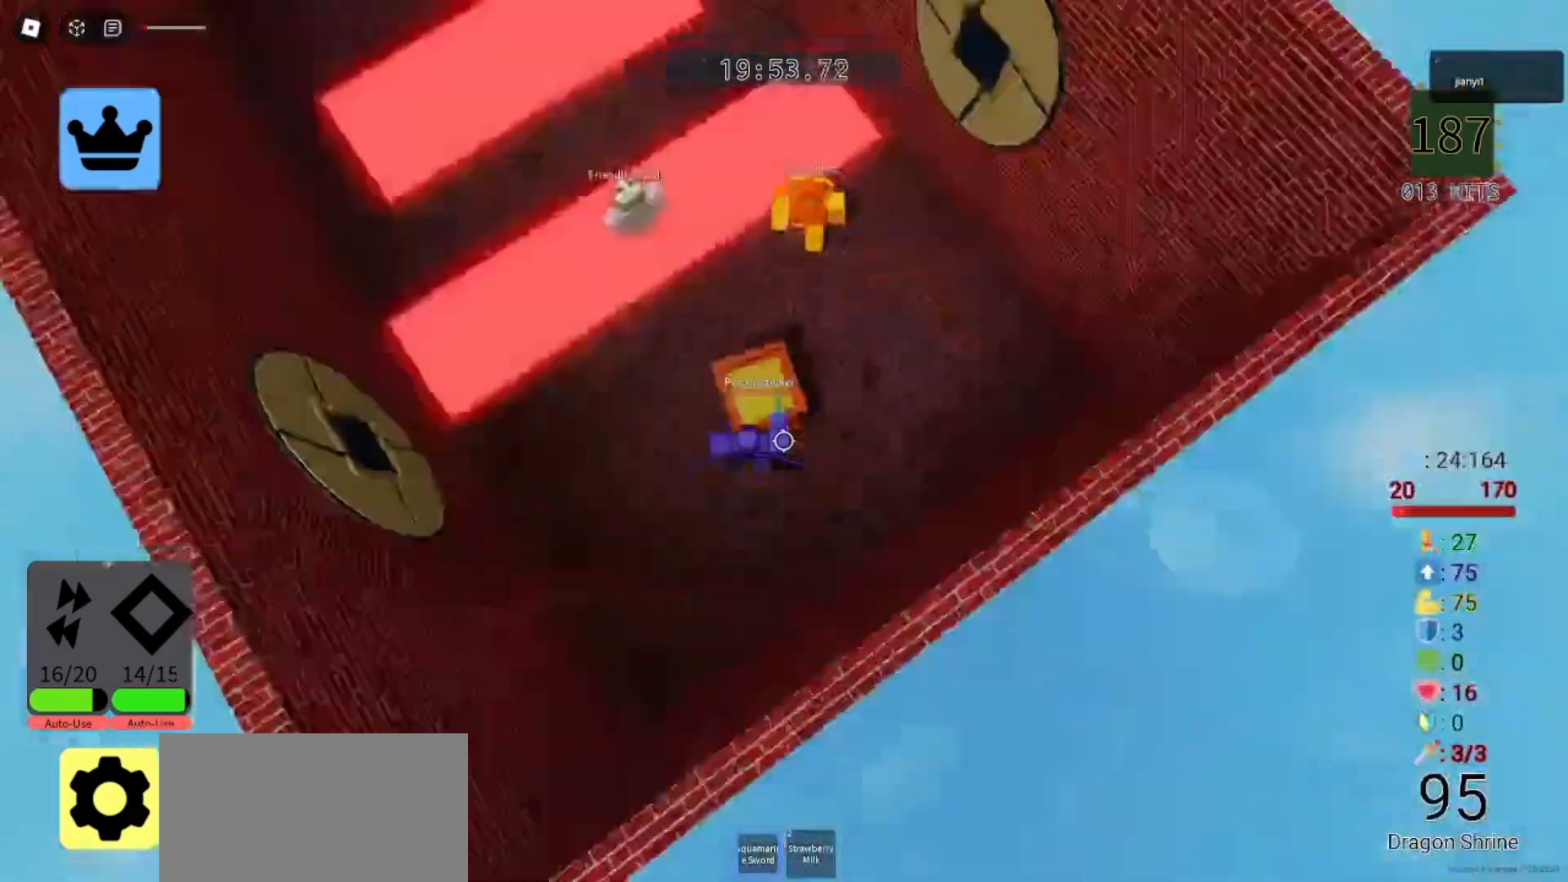
{"keys": [], "mouse": [], "events": [[33, "mouse_left", "up"], [100, "mouse_left", "down"], [100, "w", "up"], [167, "mouse_left", "up"], [200, "mouse_left", "down"], [233, "mouse_left", "up"], [300, "mouse_left", "down"], [367, "mouse_left", "up"], [400, "mouse_left", "down"], [467, "mouse_left", "up"]]}
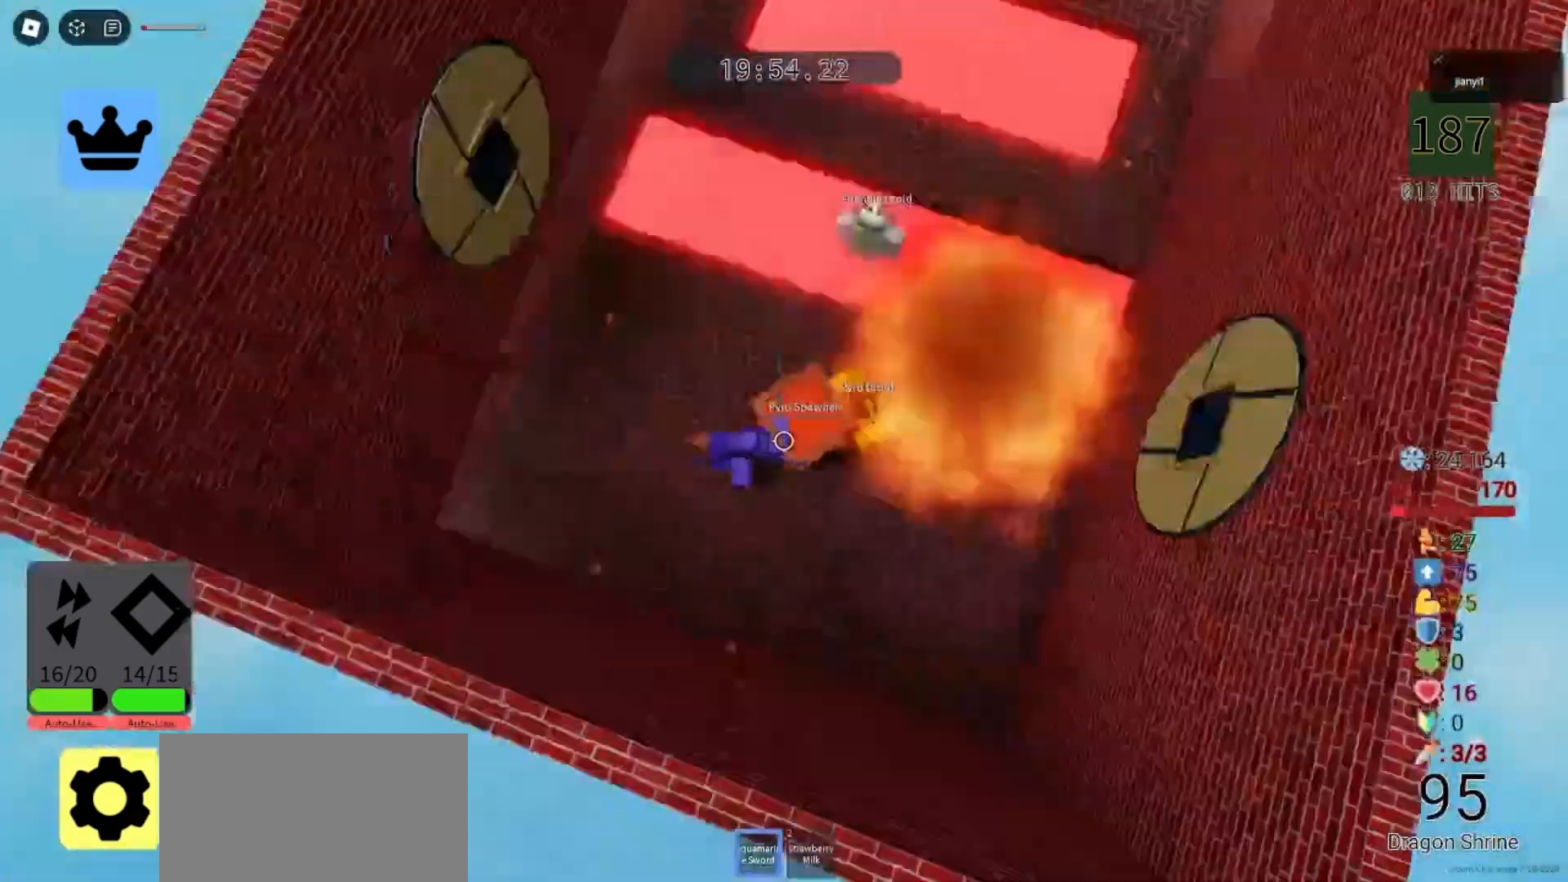
{"keys": ["d", "s"], "mouse": [], "events": [[33, "a", "down"], [33, "mouse_left", "down"], [67, "s", "down"], [100, "mouse_left", "up"], [133, "mouse_left", "down"], [167, "d", "down"], [200, "a", "up"], [233, "mouse_left", "up"], [233, "s", "up"], [267, "mouse_left", "down"], [300, "mouse_left", "up"], [367, "s", "down"], [400, "mouse_left", "down"], [467, "mouse_left", "up"]]}
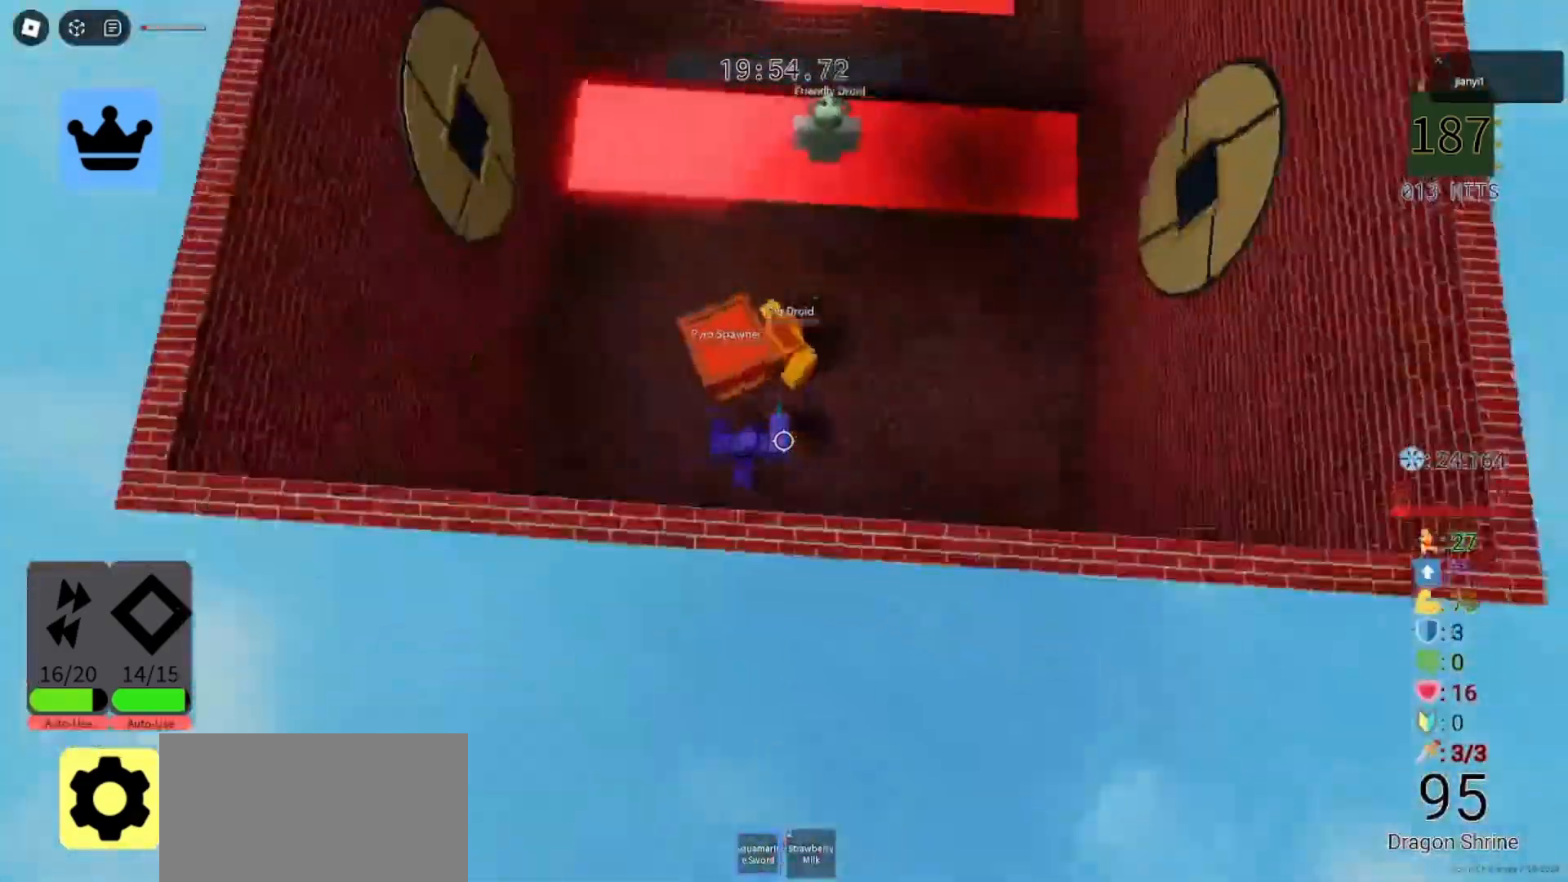
{"keys": ["d"], "mouse": [], "events": [[33, "mouse_left", "down"], [100, "mouse_left", "up"], [167, "mouse_left", "down"], [233, "mouse_left", "up"], [300, "mouse_left", "down"], [367, "mouse_left", "up"], [433, "s", "up"]]}
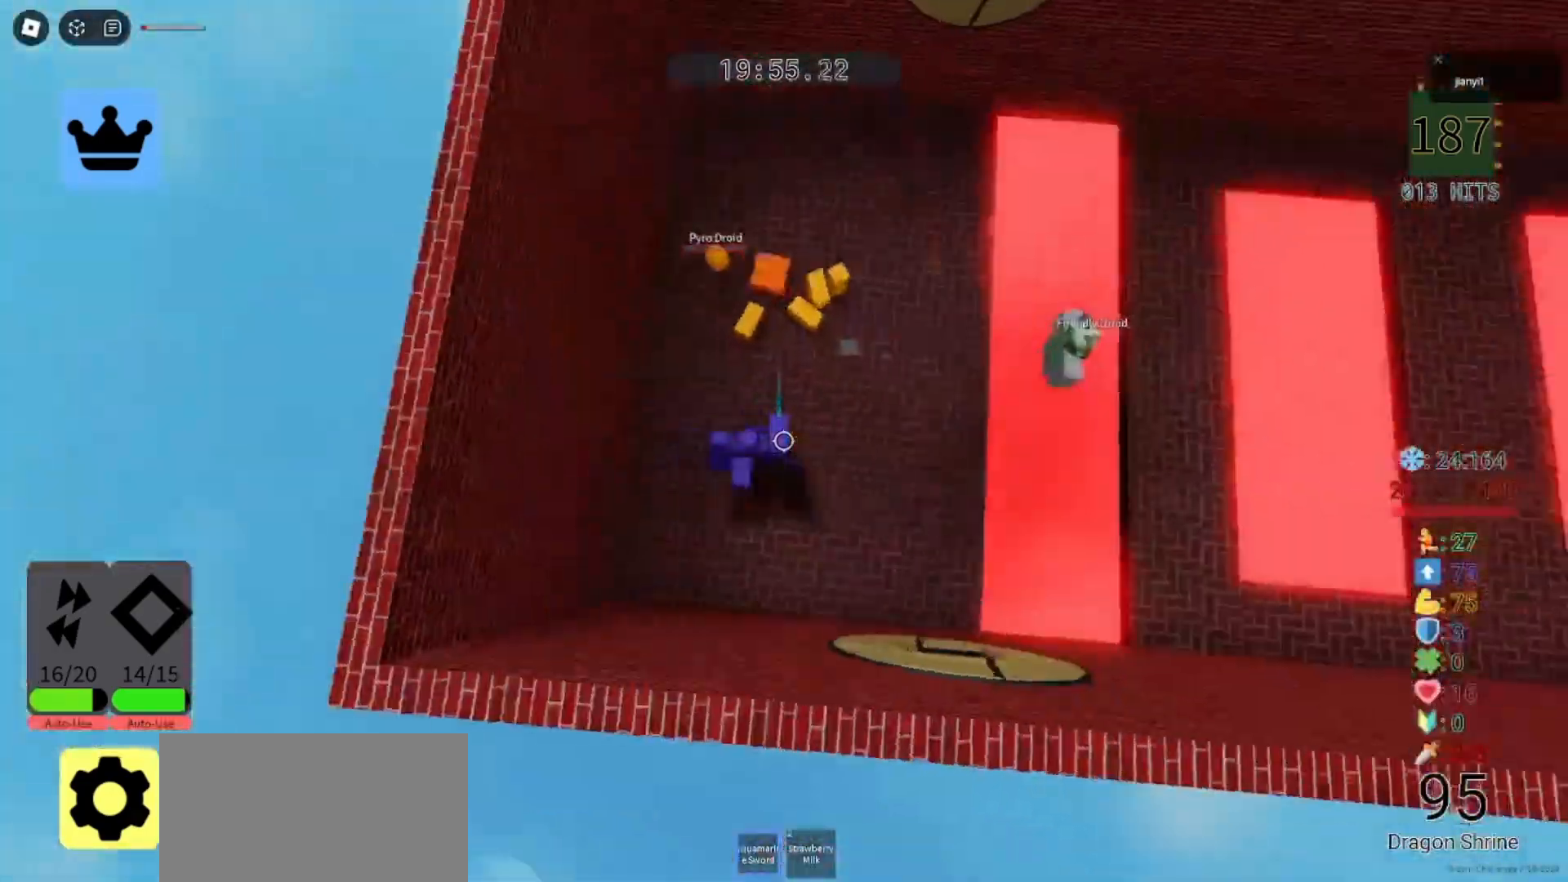
{"keys": [], "mouse": [], "events": [[133, "d", "up"], [300, "s", "down"], [333, "d", "down"], [433, "d", "up"], [433, "s", "up"]]}
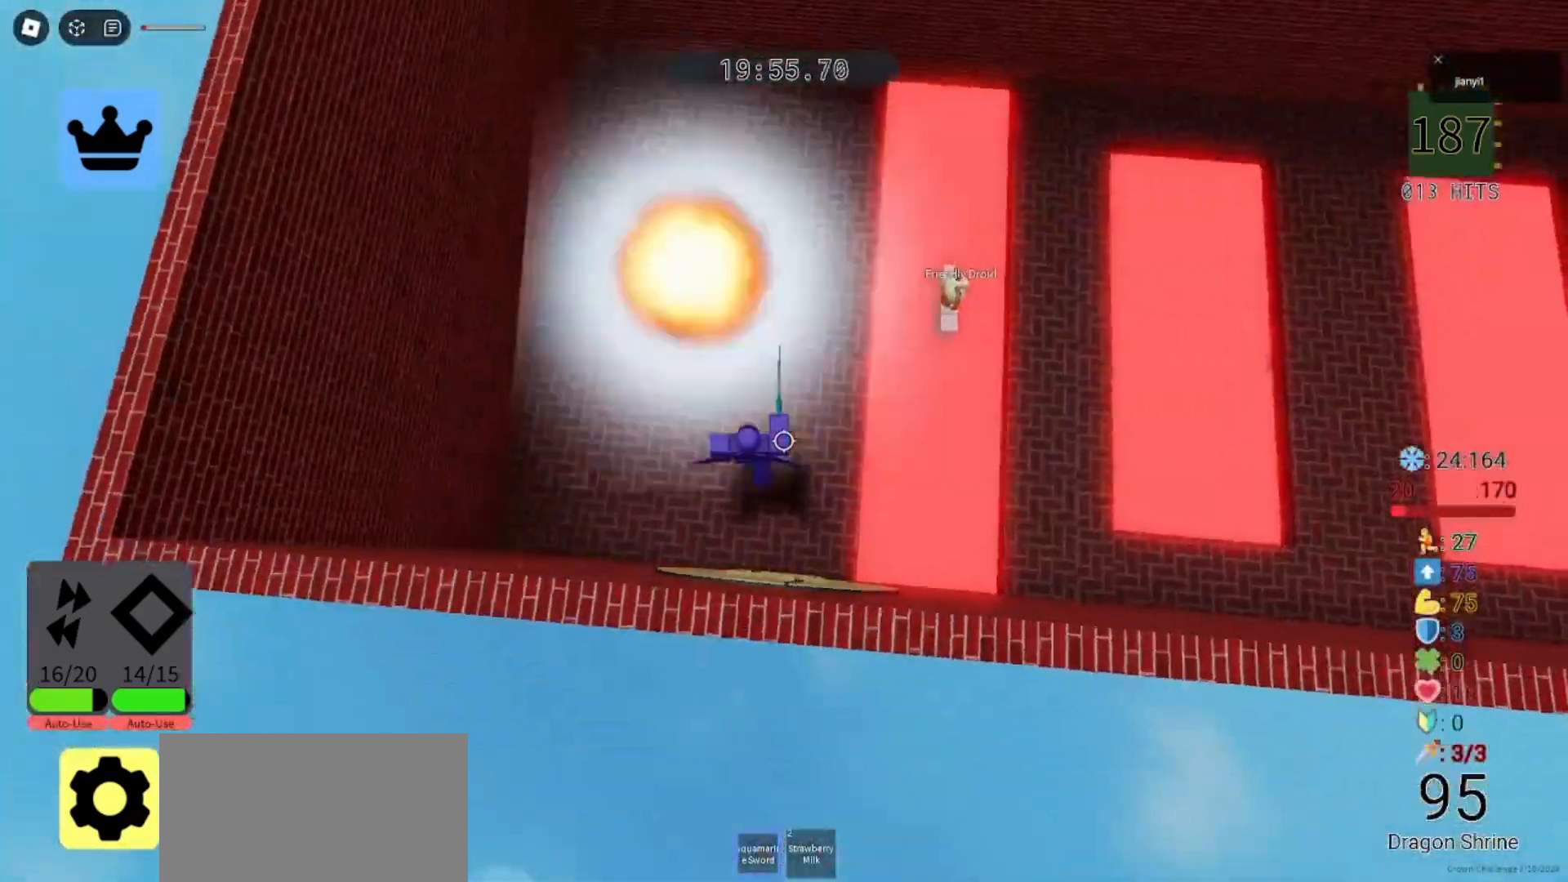
{"keys": ["w"], "mouse": [], "events": [[167, "mouse_left", "down"], [233, "mouse_left", "up"], [300, "w", "down"], [367, "mouse_left", "down"], [433, "mouse_left", "up"]]}
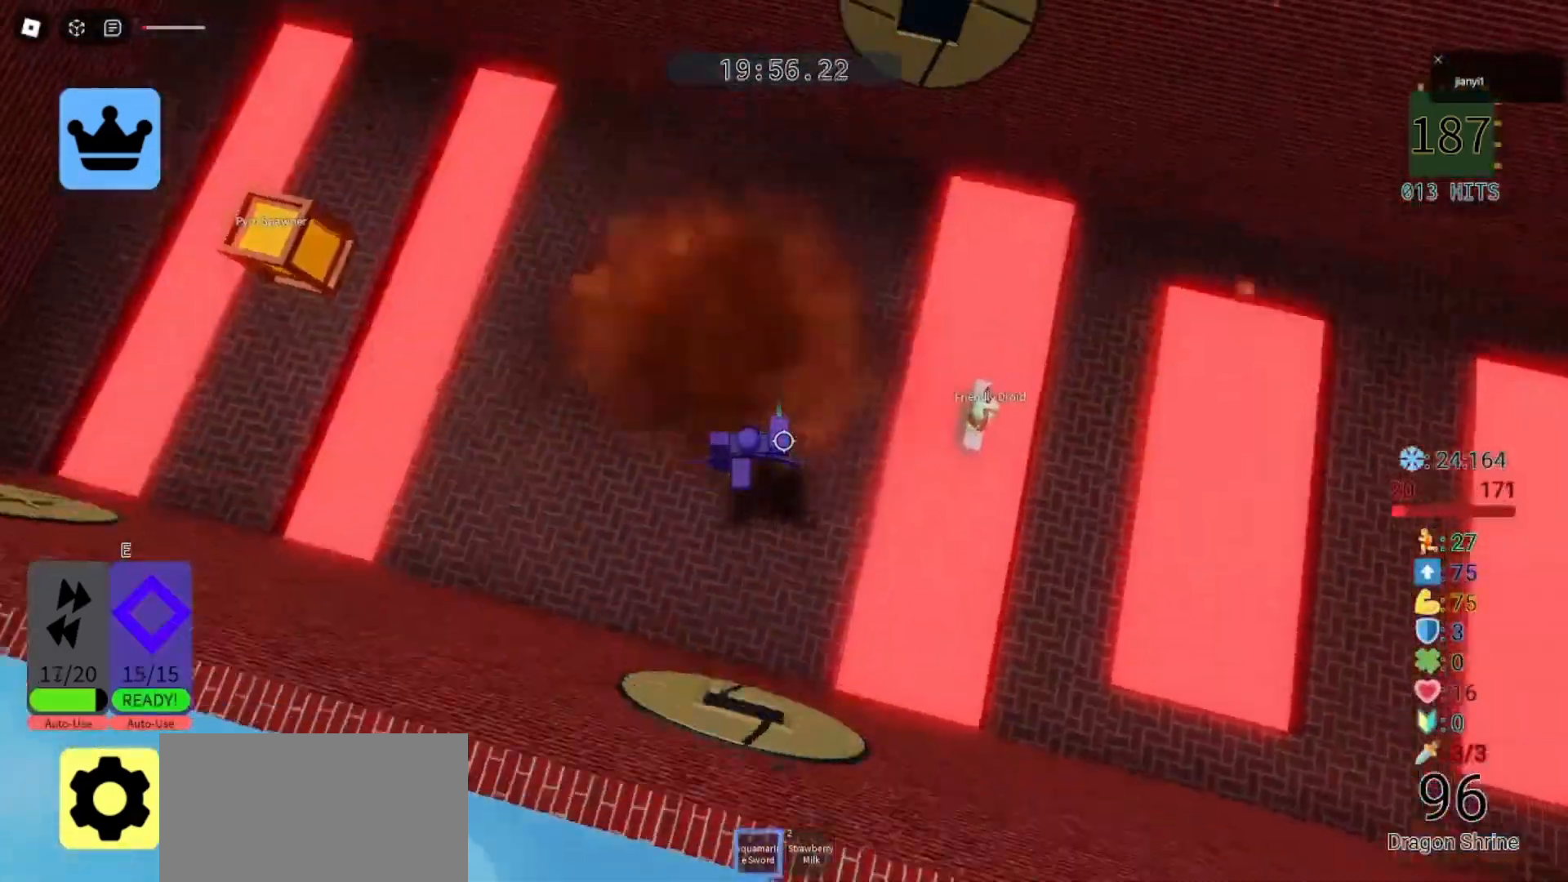
{"keys": ["e"], "mouse": [], "events": [[167, "d", "down"], [200, "s", "down"], [200, "w", "up"], [267, "a", "down"], [267, "d", "up"], [333, "s", "up"], [367, "a", "up"], [433, "e", "down"]]}
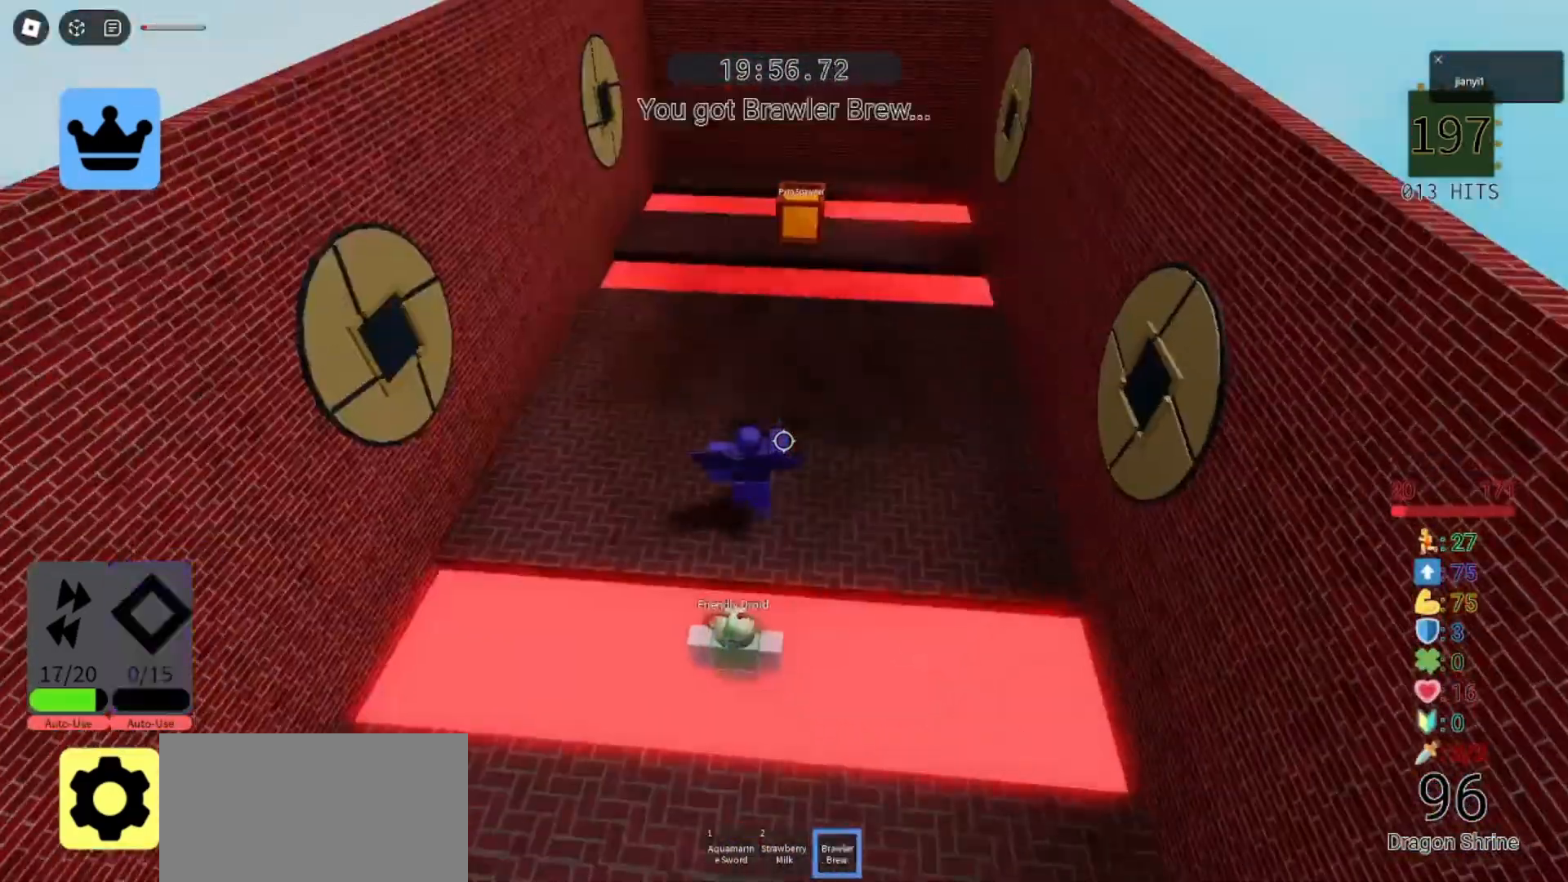
{"keys": ["d", "w"], "mouse": [], "events": [[33, "e", "up"], [100, "shift", "down"], [167, "shift", "up"], [400, "d", "down"], [433, "w", "down"]]}
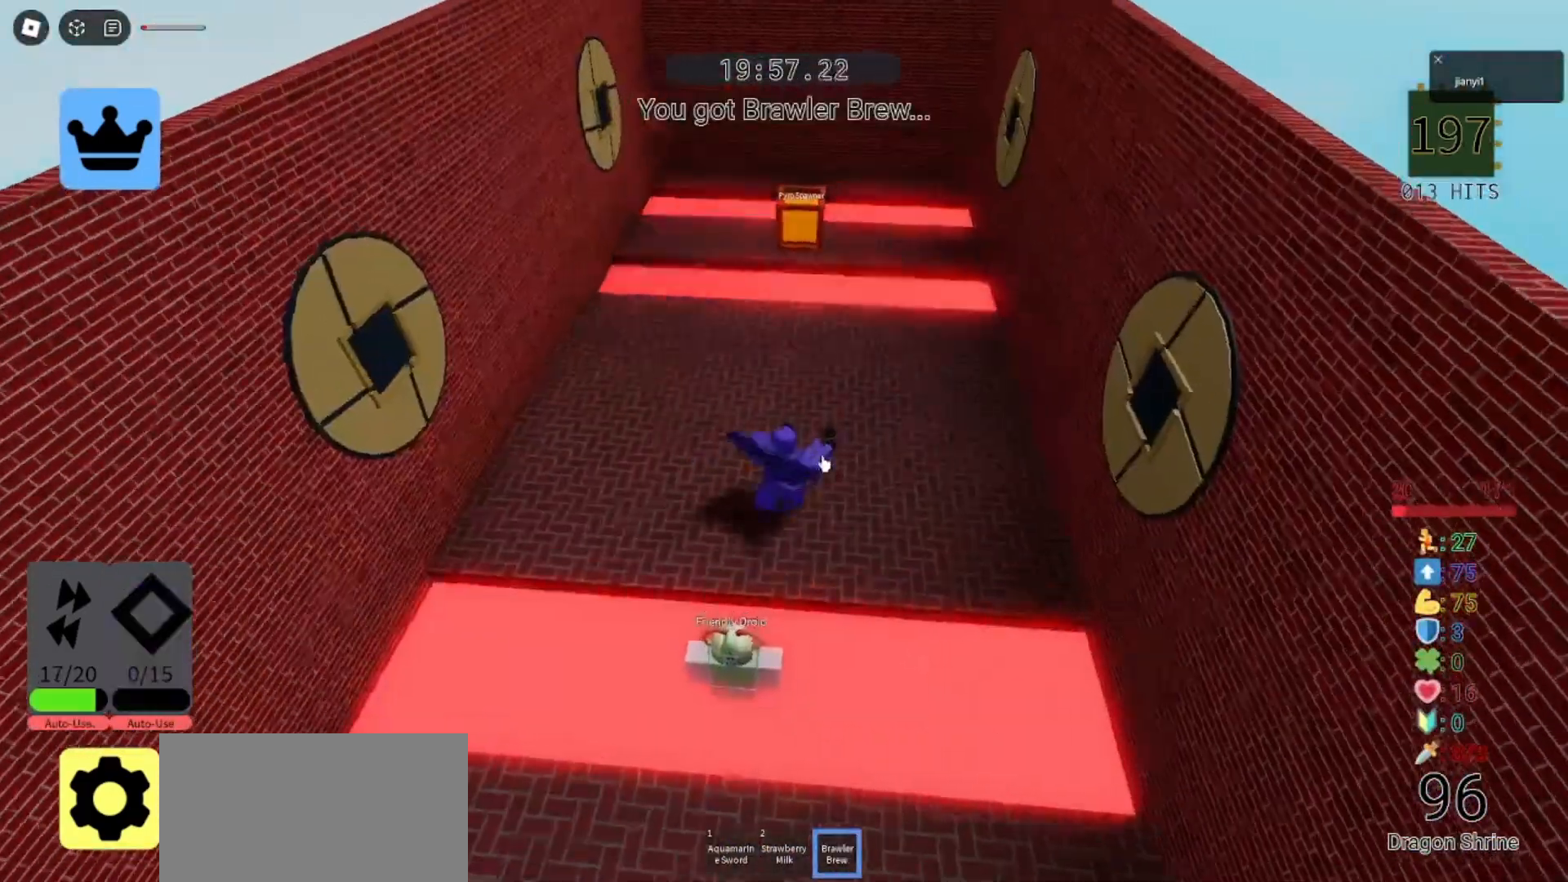
{"keys": ["w"], "mouse": ["right"], "events": [[33, "d", "up"], [100, "w", "up"], [267, "a", "down"], [300, "mouse_left", "down"], [367, "mouse_left", "up"], [367, "w", "down"], [400, "mouse_right", "down"], [467, "a", "up"]]}
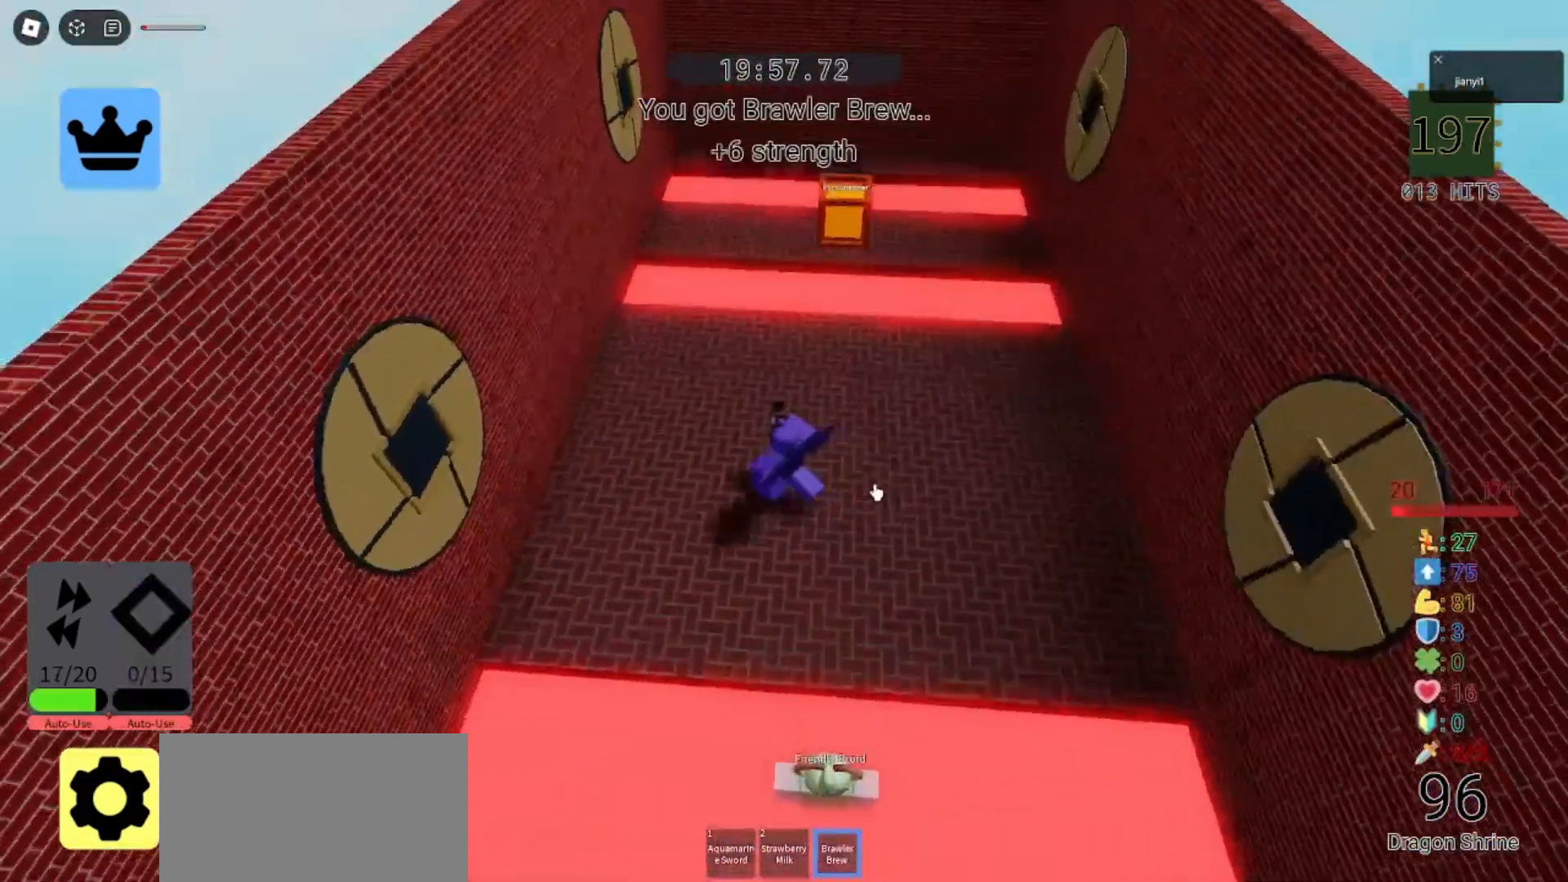
{"keys": ["w"], "mouse": ["right"], "events": [[133, "mouse_left", "down"], [200, "mouse_left", "up"], [300, "mouse_left", "down"], [367, "mouse_left", "up"], [400, "space", "down"], [500, "space", "up"]]}
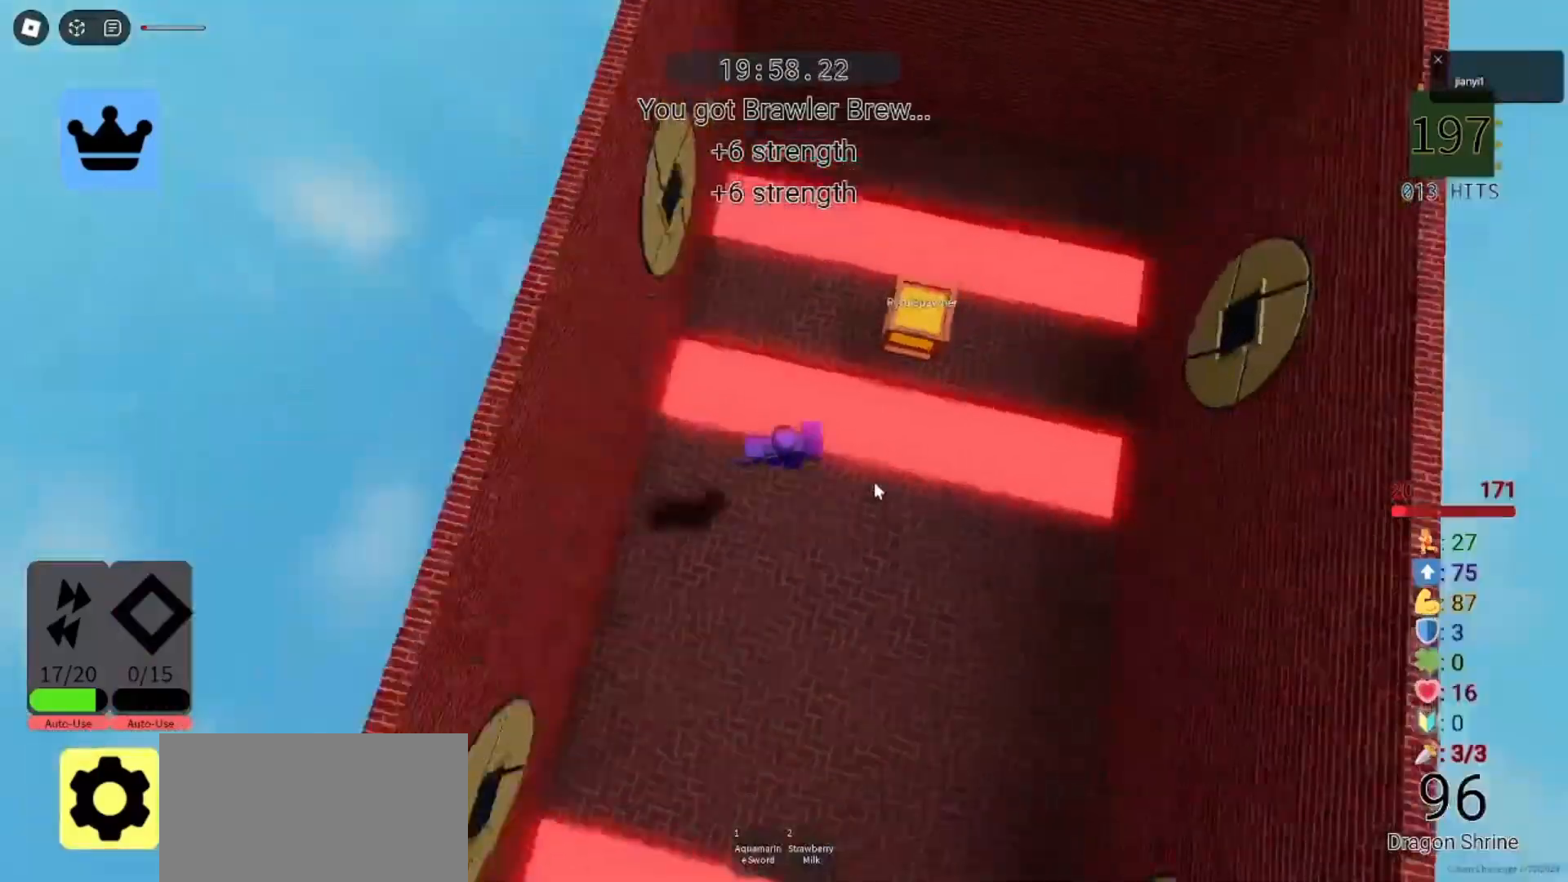
{"keys": ["w"], "mouse": [], "events": [[233, "w", "up"], [333, "mouse_left", "down"], [367, "shift", "down"], [433, "mouse_left", "up"], [433, "shift", "up"], [433, "w", "down"], [500, "mouse_right", "up"]]}
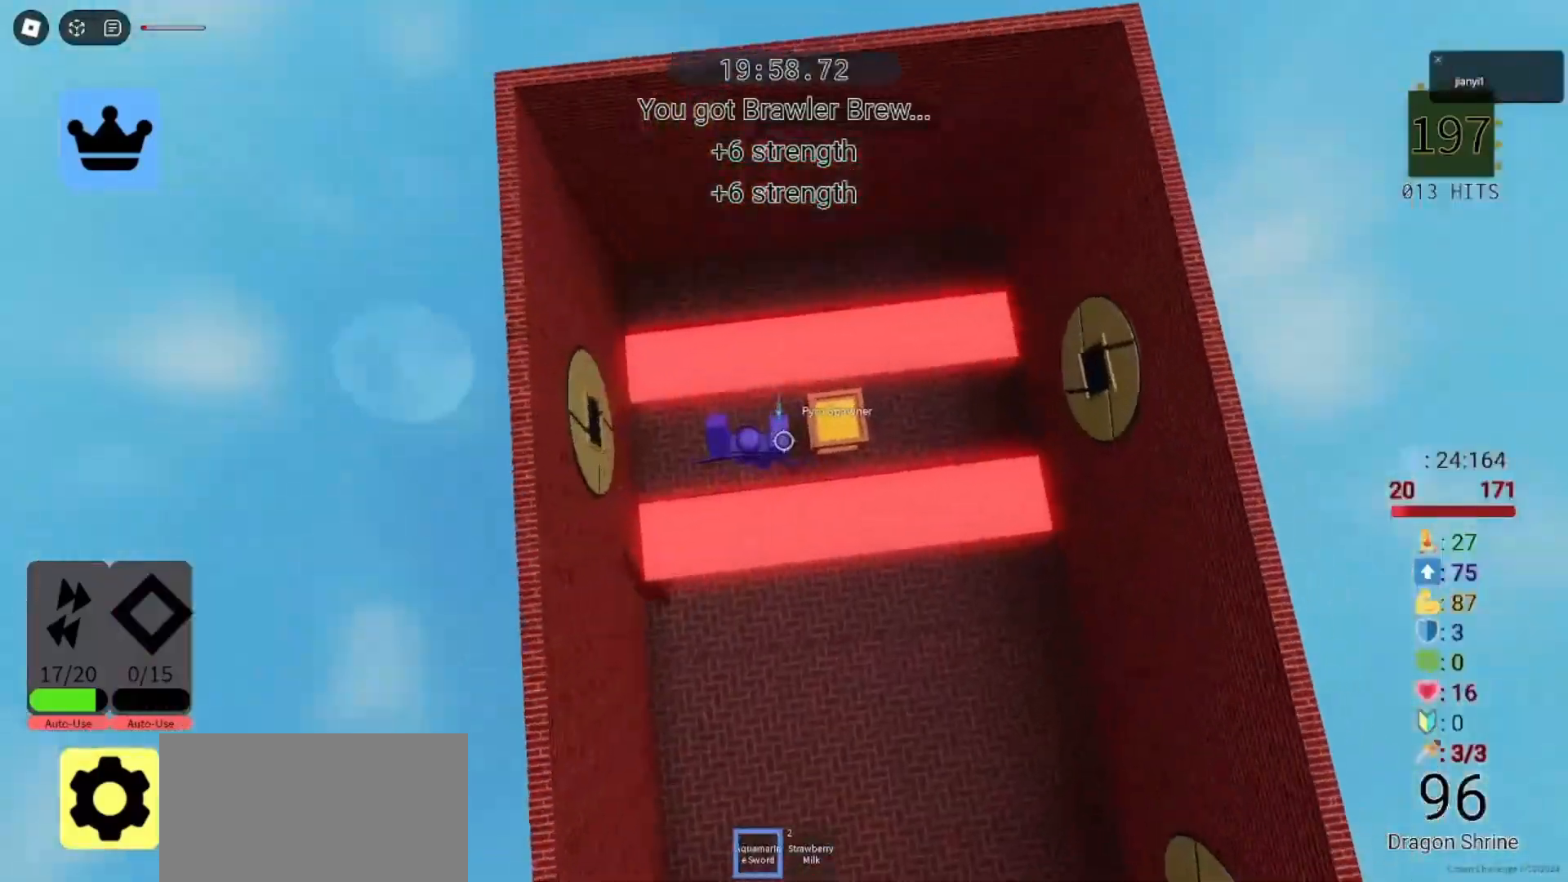
{"keys": [], "mouse": ["left"], "events": [[33, "mouse_left", "down"], [67, "mouse_left", "up"], [200, "w", "up"], [300, "mouse_left", "down"], [333, "mouse_left", "up"], [367, "mouse_left", "down"], [433, "mouse_left", "up"], [500, "mouse_left", "down"]]}
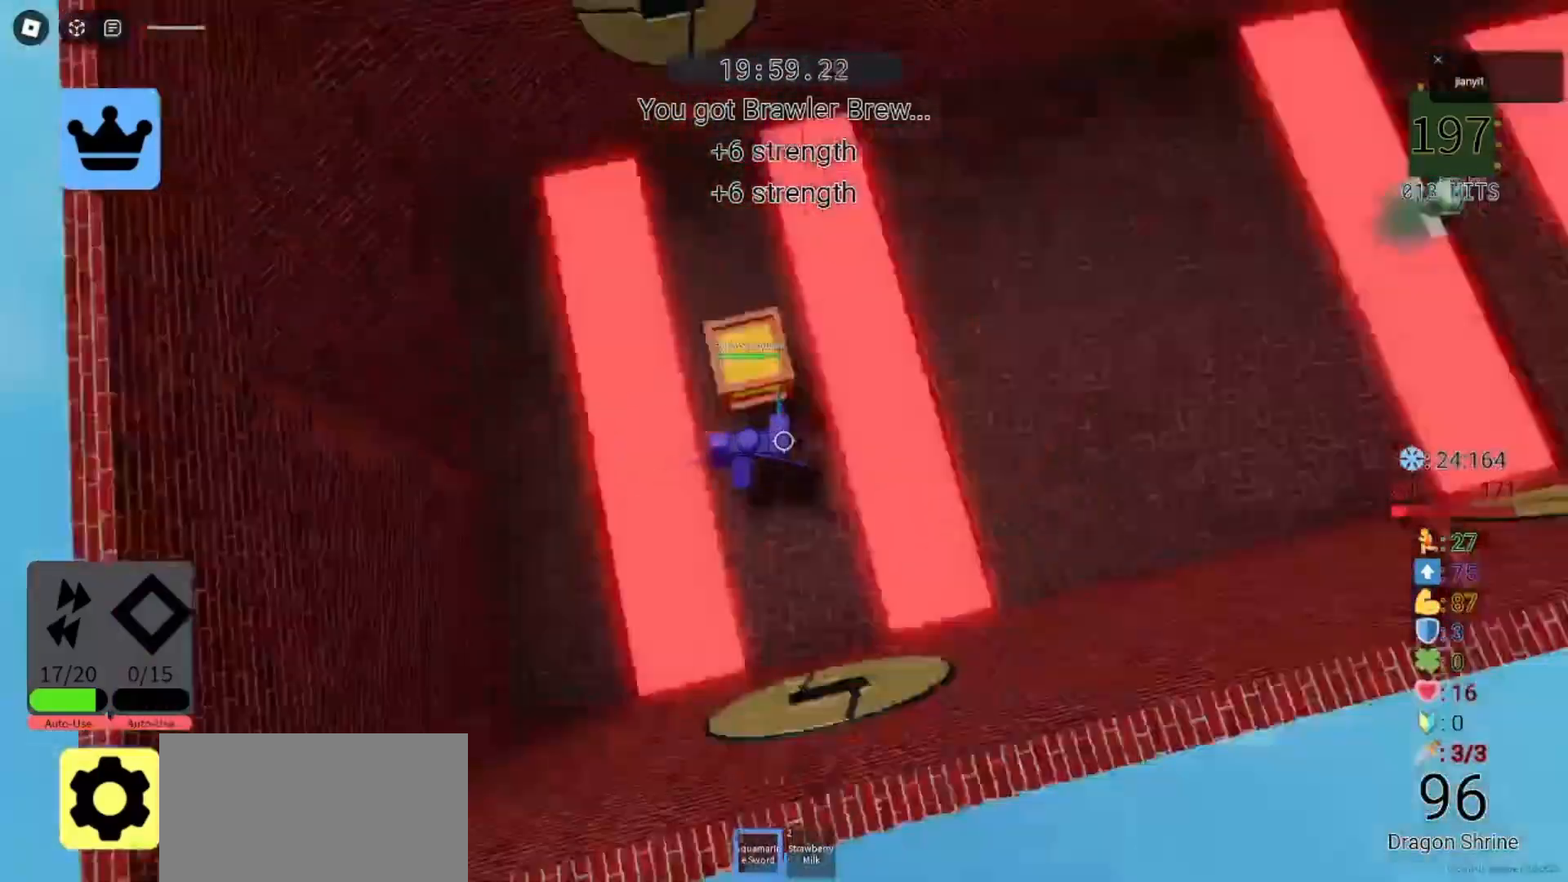
{"keys": [], "mouse": [], "events": [[67, "d", "down"], [67, "mouse_left", "up"], [67, "w", "down"], [100, "mouse_left", "down"], [133, "d", "up"], [167, "mouse_left", "up"], [200, "w", "up"], [333, "mouse_left", "down"], [400, "mouse_left", "up"], [433, "mouse_left", "down"], [500, "mouse_left", "up"]]}
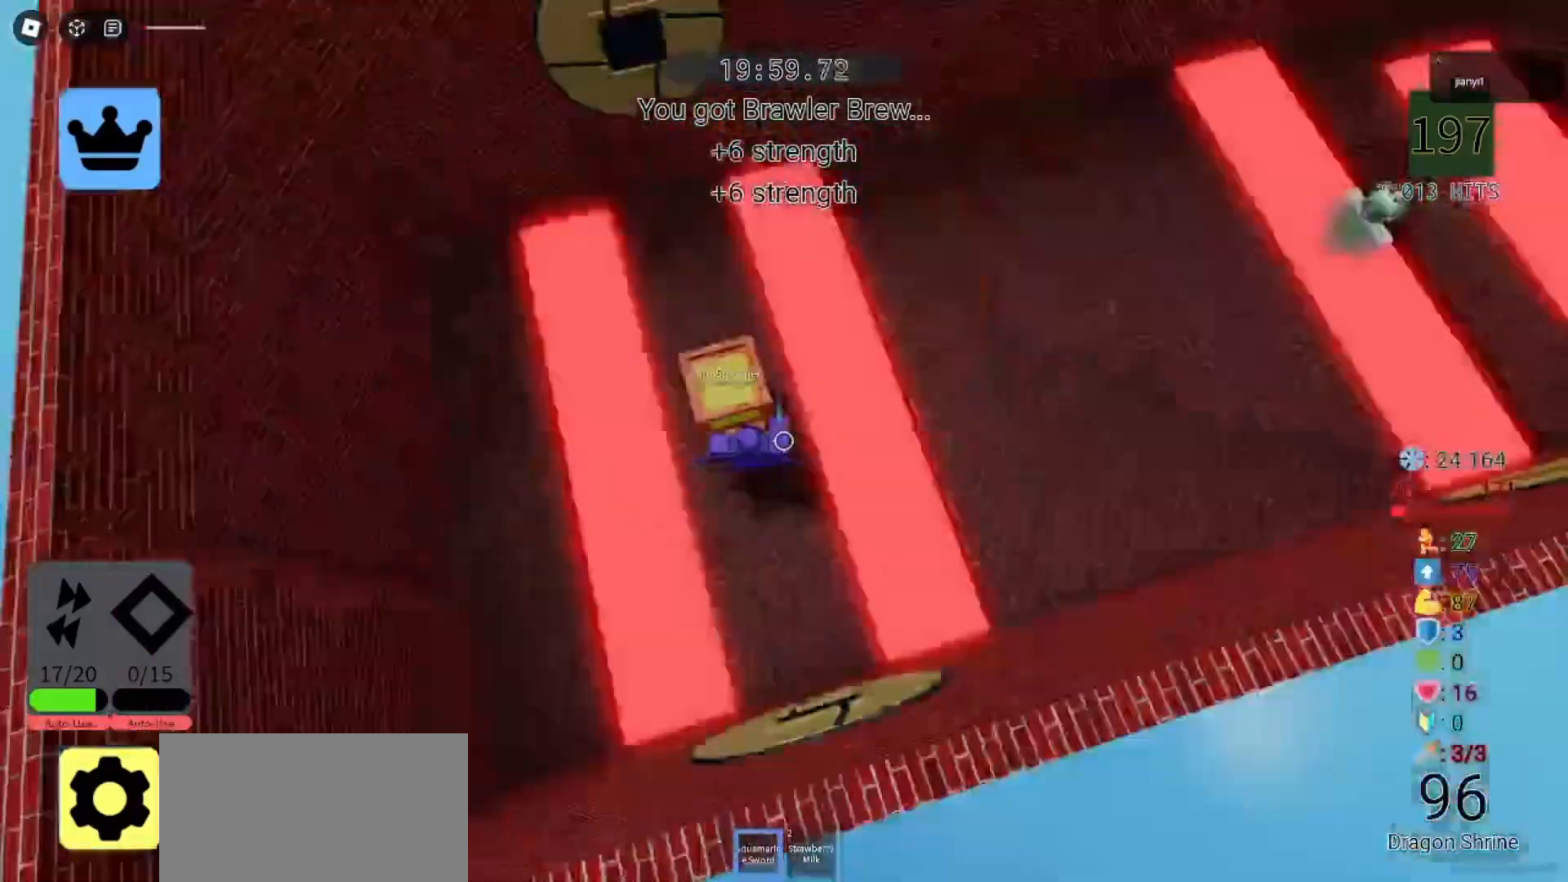
{"keys": [], "mouse": [], "events": [[33, "mouse_left", "down"], [67, "mouse_left", "up"], [133, "mouse_left", "down"], [200, "mouse_left", "up"], [267, "mouse_left", "down"], [300, "mouse_left", "up"], [367, "mouse_left", "down"], [400, "mouse_left", "up"], [467, "mouse_left", "down"], [500, "mouse_left", "up"]]}
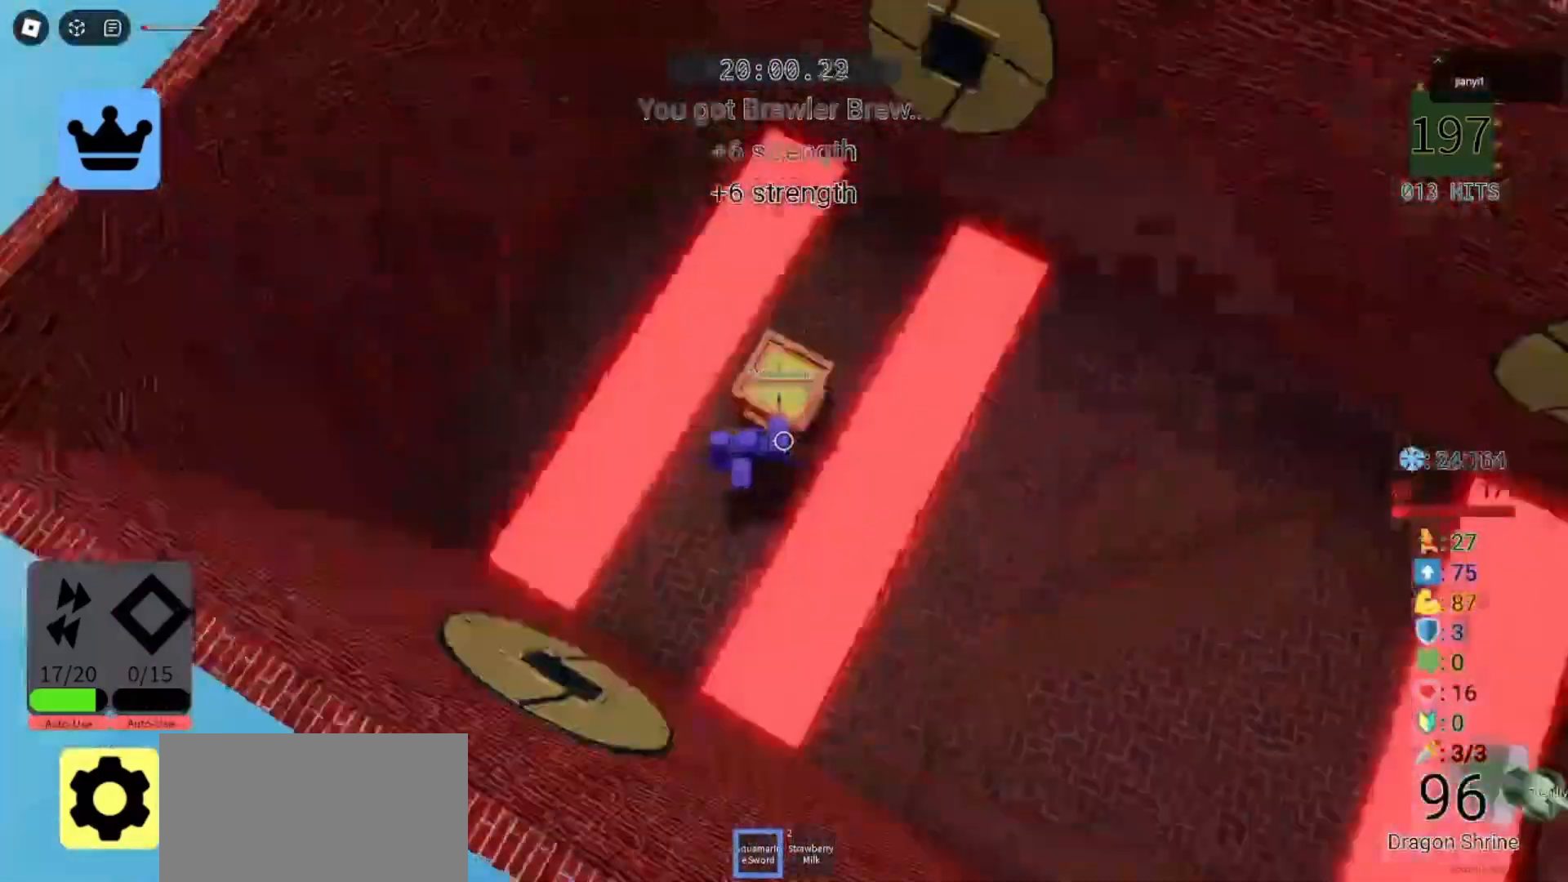
{"keys": [], "mouse": [], "events": [[33, "a", "down"], [67, "mouse_left", "down"], [133, "mouse_left", "up"], [167, "a", "up"], [167, "s", "down"], [200, "mouse_left", "down"], [200, "s", "up"], [233, "mouse_left", "up"]]}
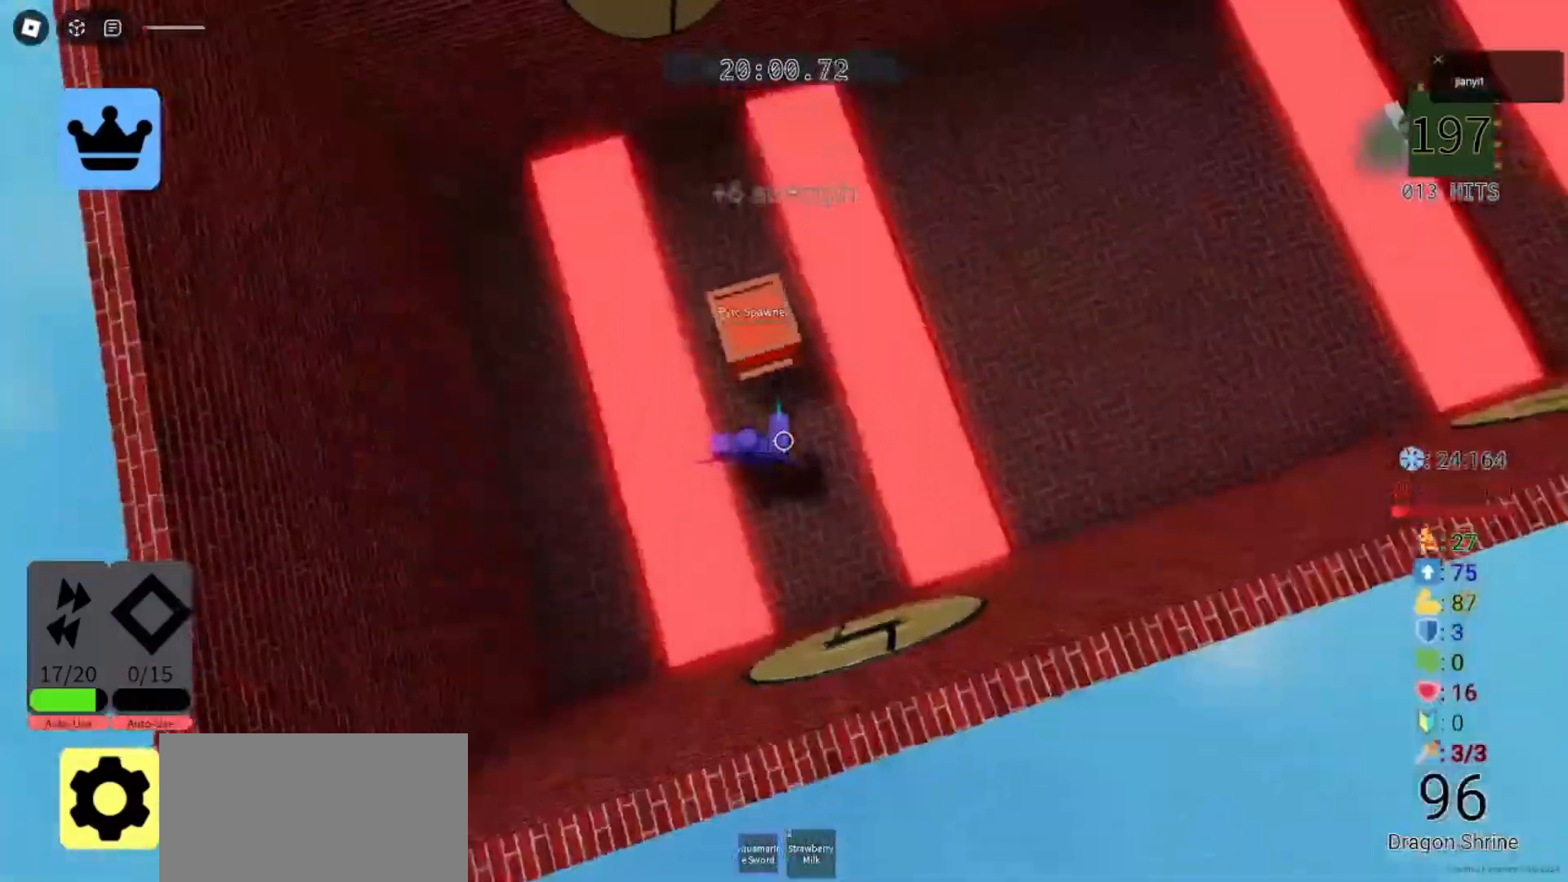
{"keys": ["w"], "mouse": ["right"], "events": [[133, "d", "down"], [167, "w", "down"], [233, "d", "up"], [233, "w", "up"], [267, "mouse_right", "down"], [467, "w", "down"]]}
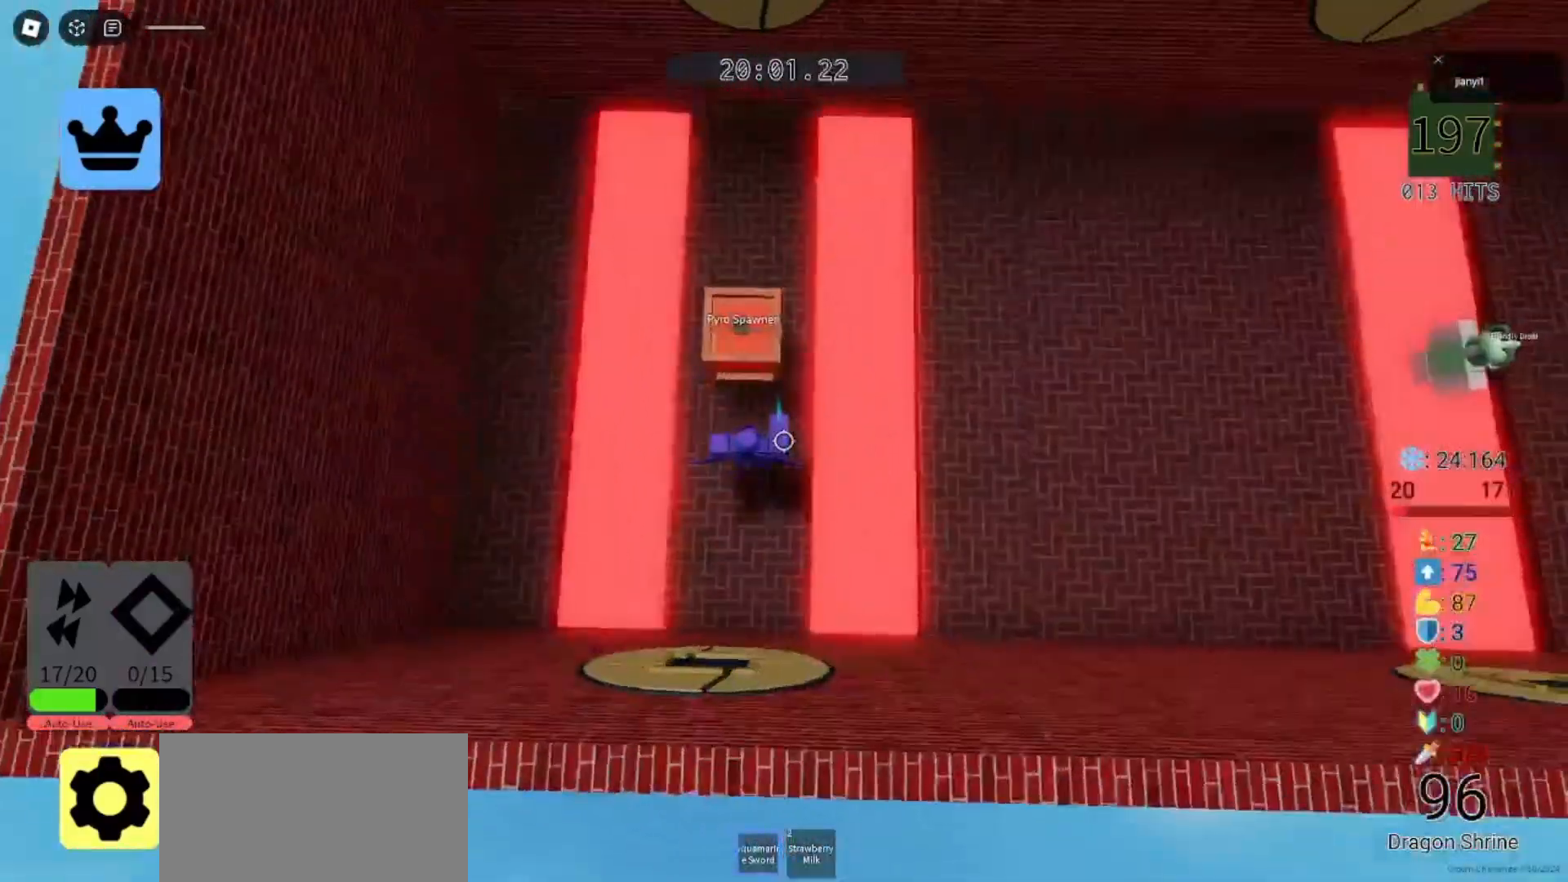
{"keys": ["shift"], "mouse": ["right"], "events": [[267, "w", "up"], [300, "s", "down"], [433, "s", "up"], [500, "shift", "down"]]}
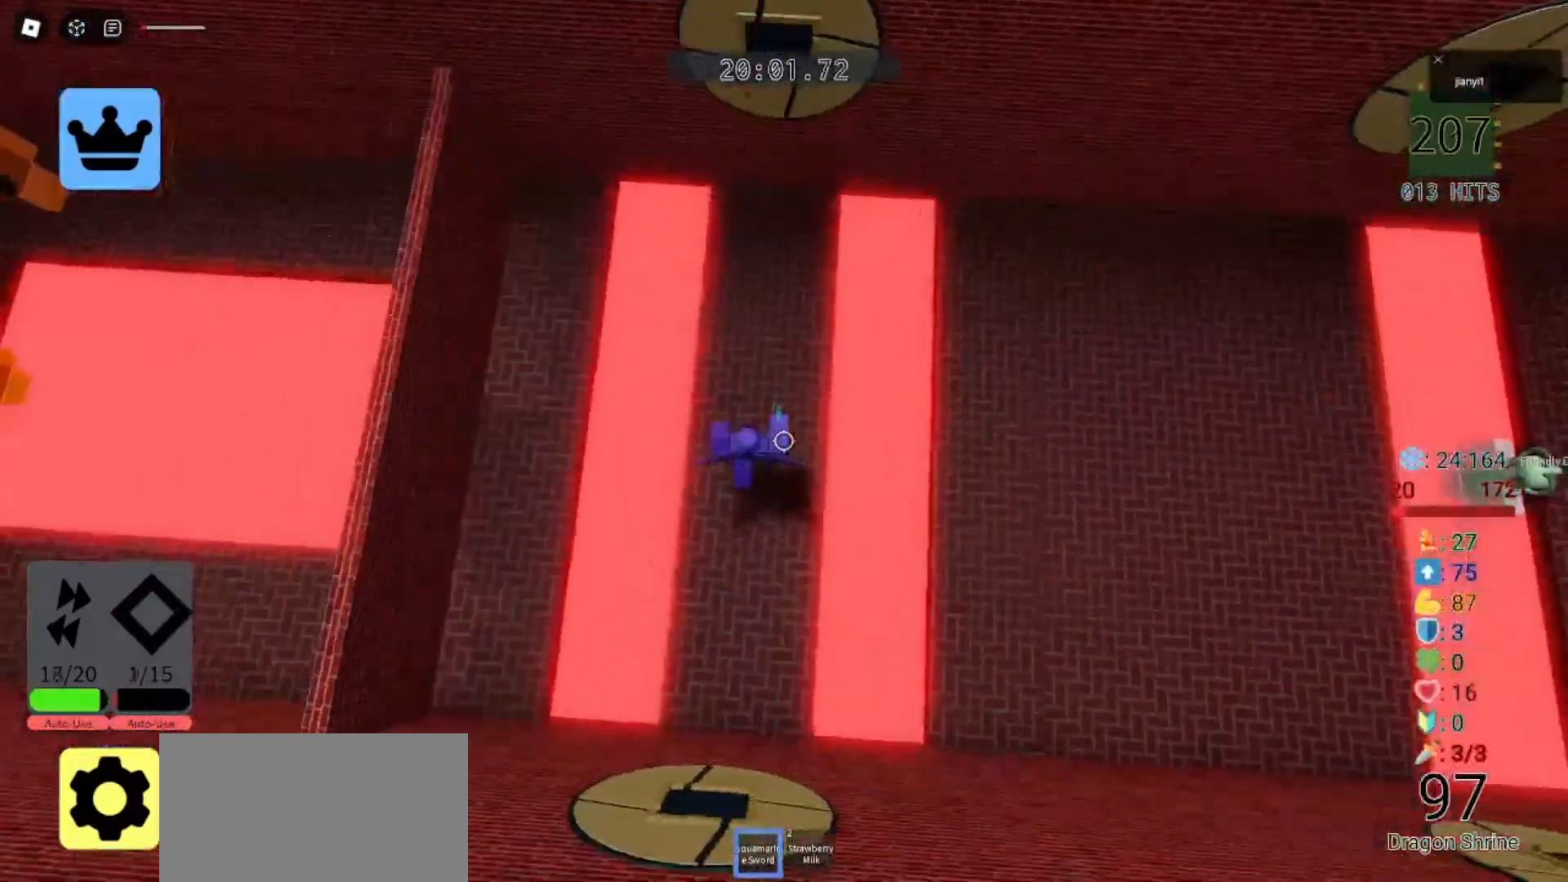
{"keys": [], "mouse": ["right"], "events": [[67, "shift", "up"]]}
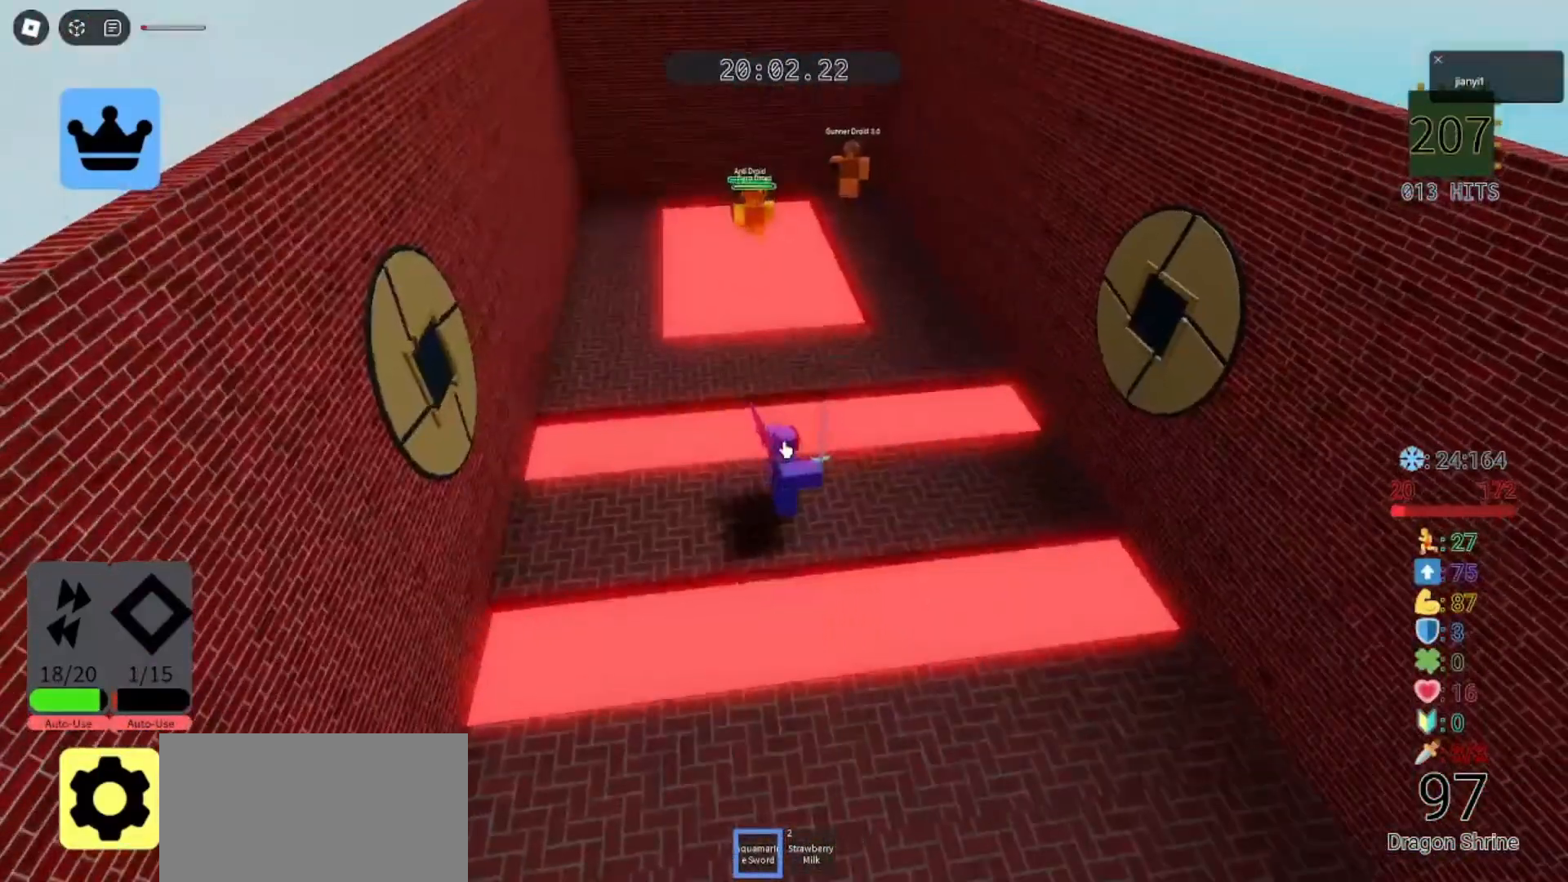
{"keys": ["a", "w"], "mouse": ["right"], "events": [[300, "a", "down"], [400, "w", "down"], [433, "space", "down"], [500, "space", "up"]]}
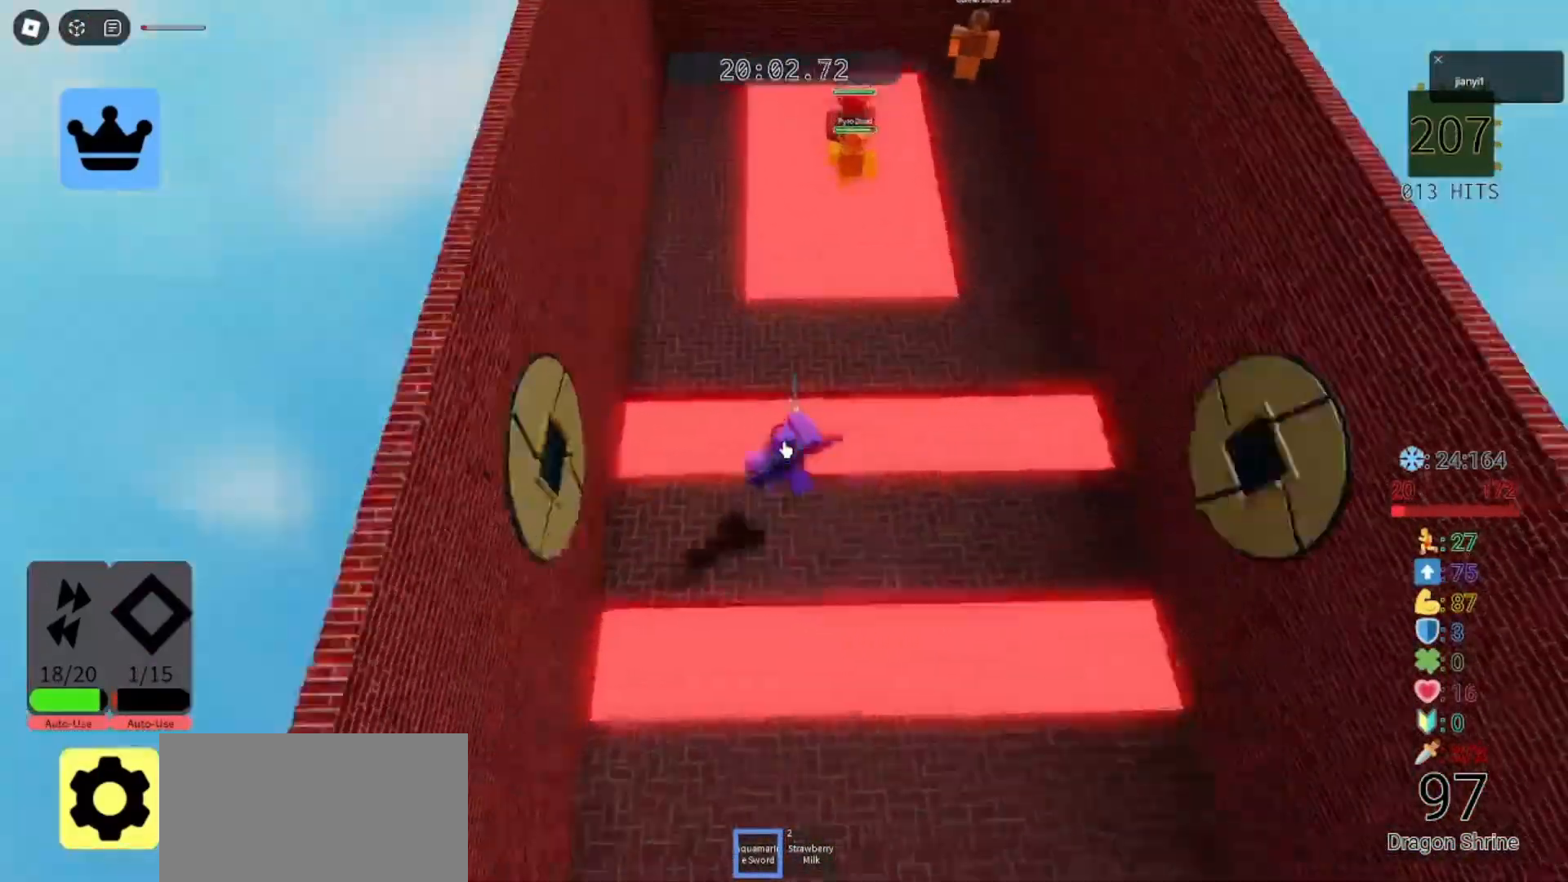
{"keys": ["w"], "mouse": ["right"], "events": [[367, "a", "up"]]}
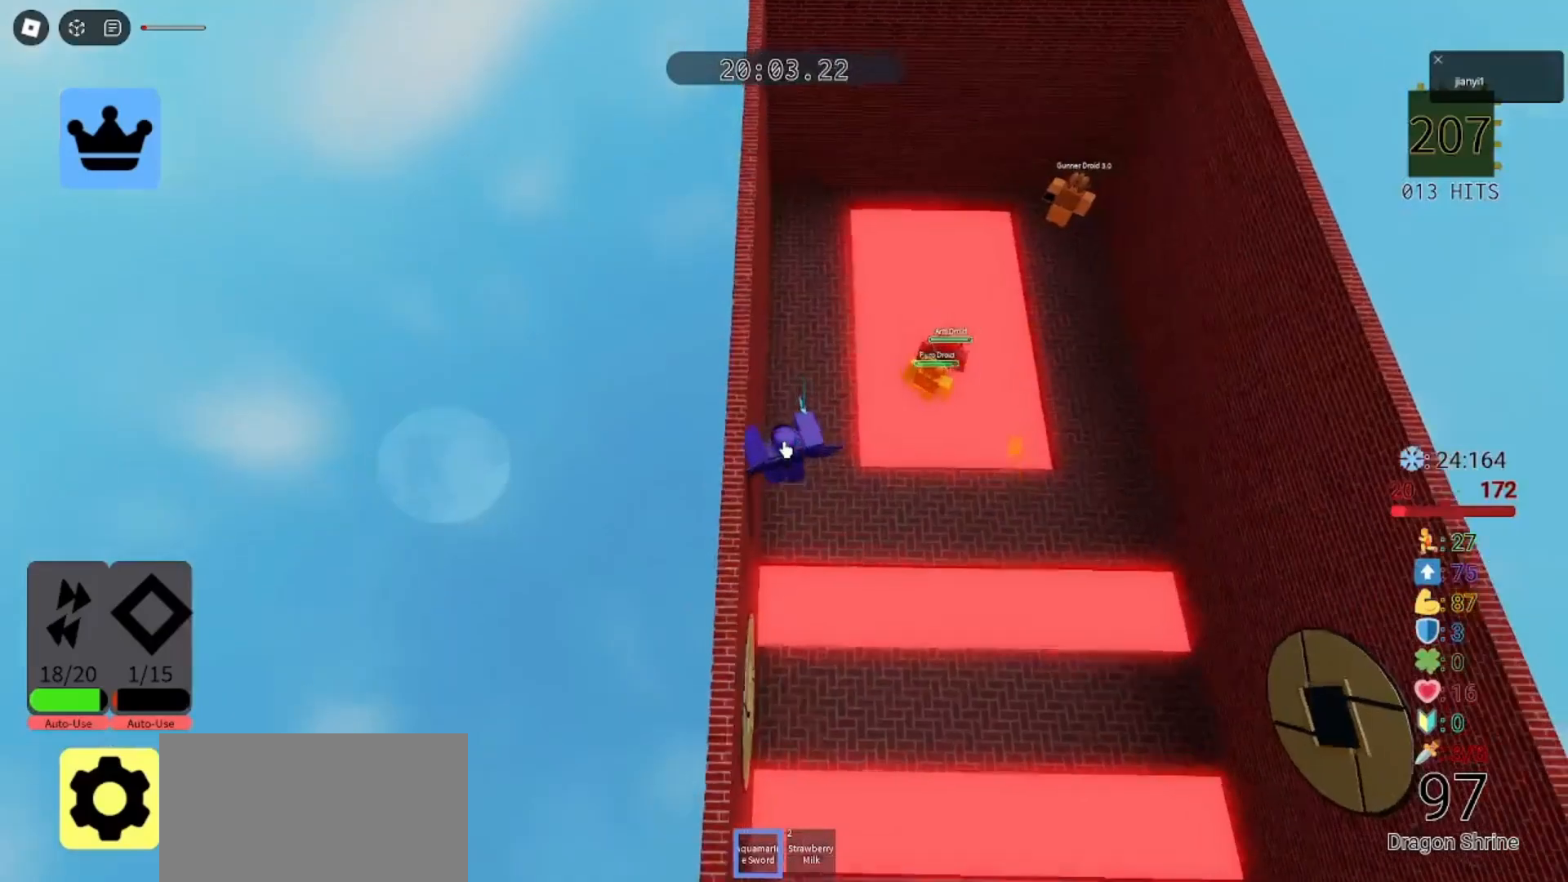
{"keys": ["d"], "mouse": ["right"]}
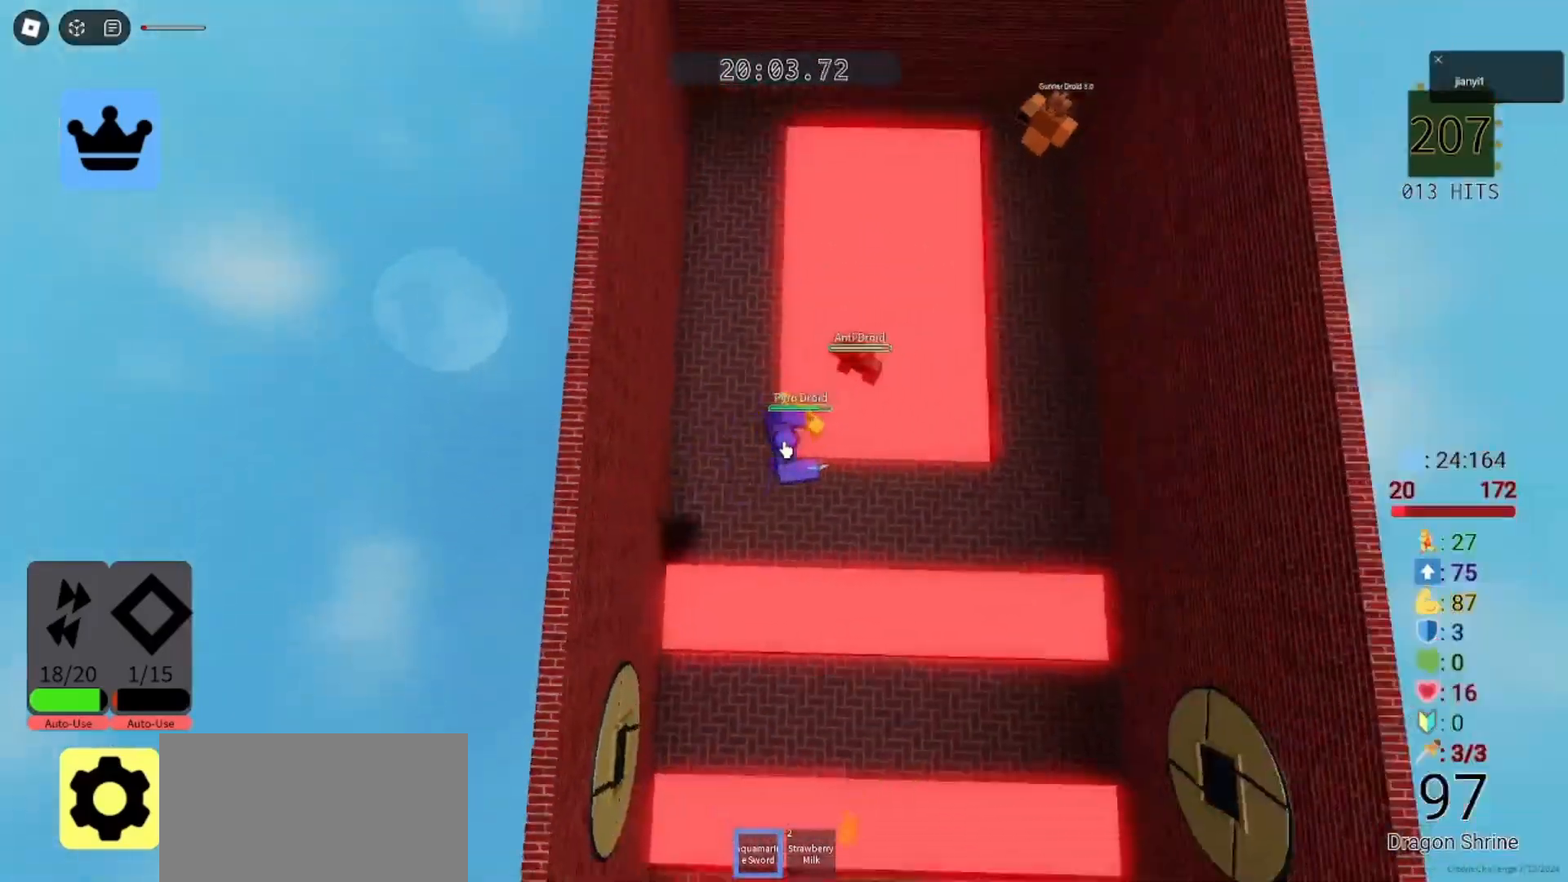
{"keys": ["d"], "mouse": ["right"], "events": []}
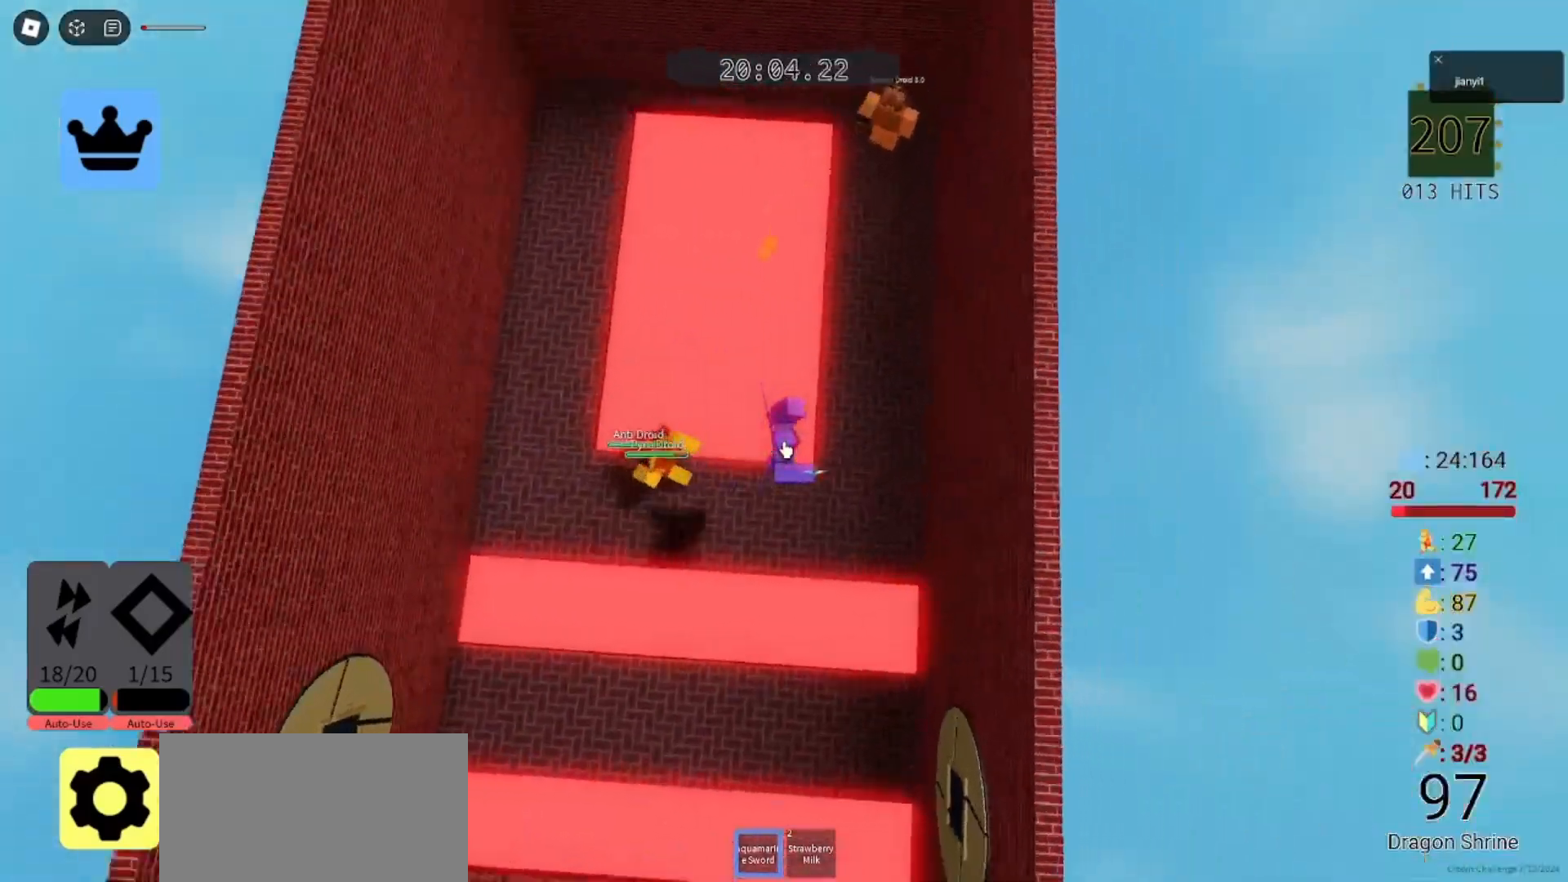
{"keys": ["w"], "mouse": [], "events": [[67, "w", "down"], [133, "space", "down"], [200, "d", "up"], [233, "space", "up"], [267, "mouse_right", "up"], [367, "shift", "down"], [433, "shift", "up"]]}